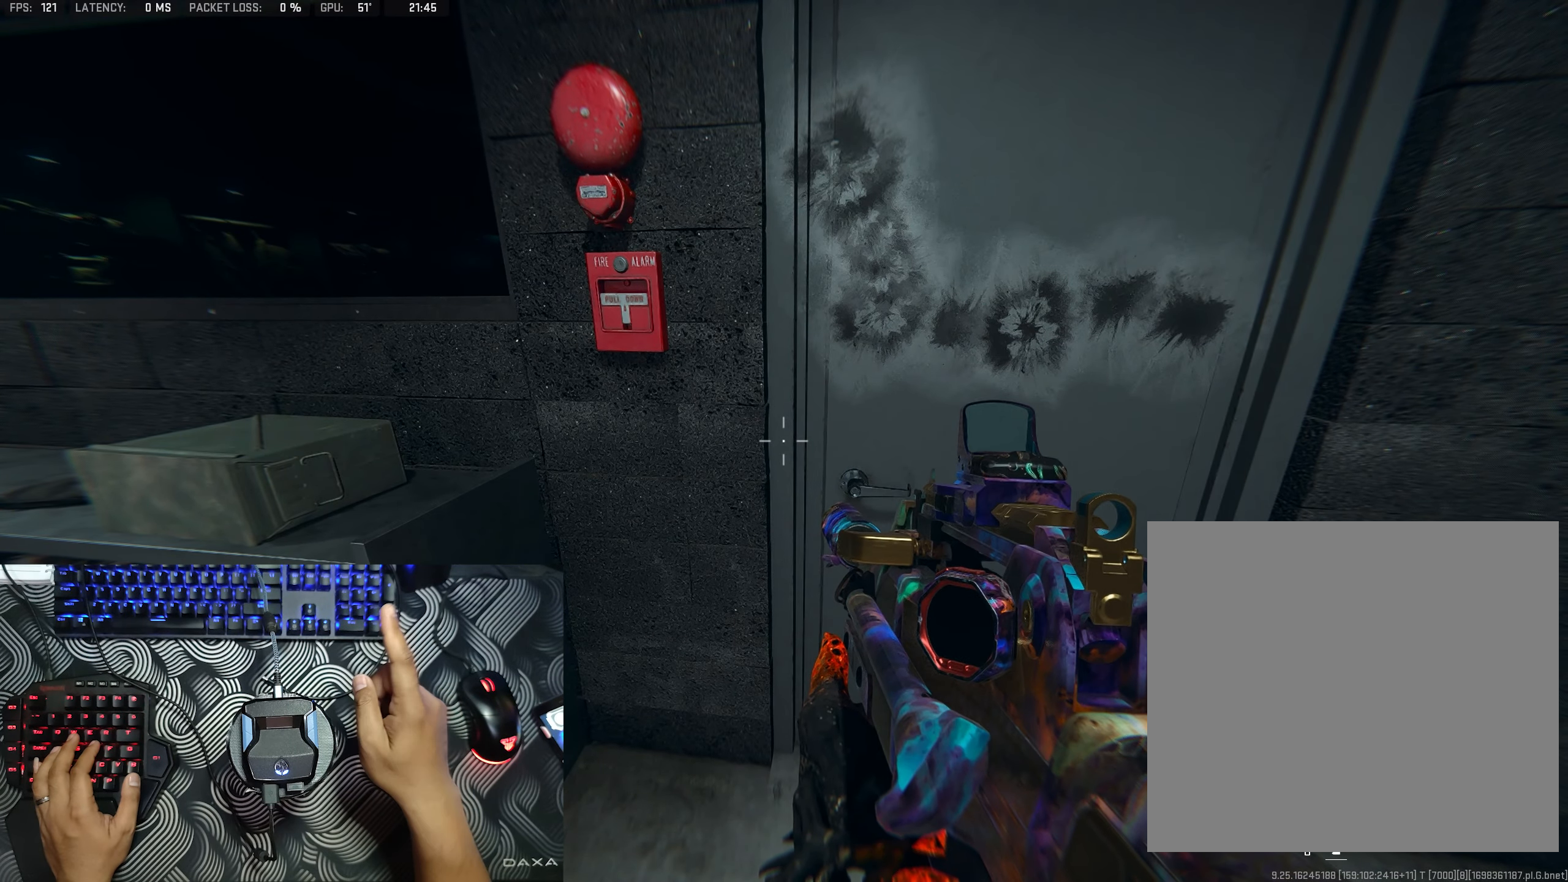
Gameplay with a controller (Xbox layout); each line is a JSON object with the inputs held at the frame after it. "events" lists button and stick changes between this image and that frame as [ms after this image, input, new state], when the widget could be followed in between.
{"buttons": ["L2", "R2"], "left_stick": "center", "right_stick": "center", "events": []}
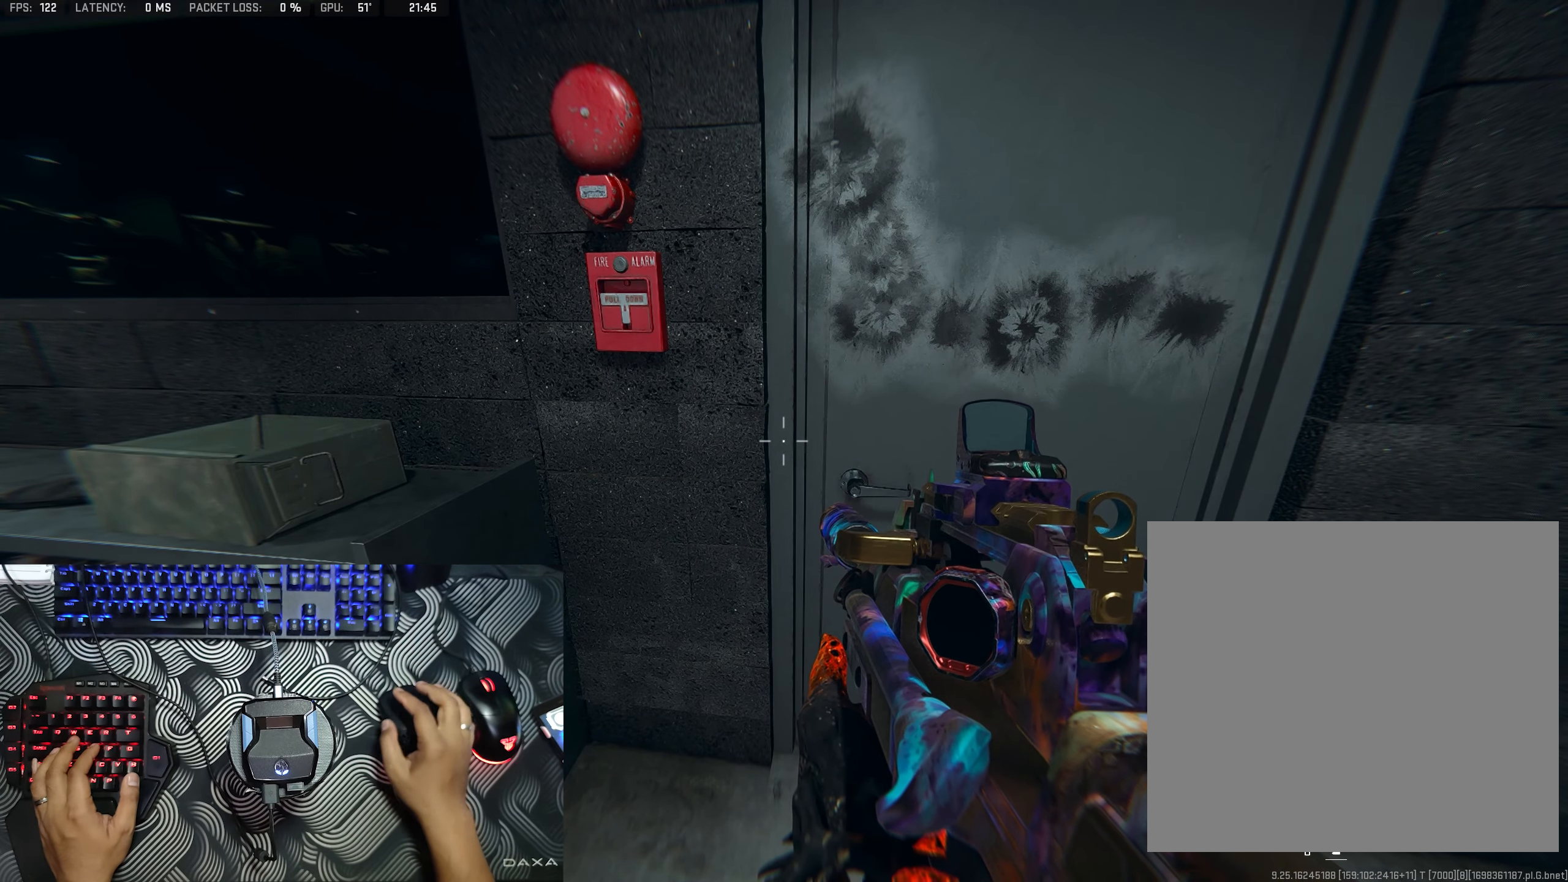
{"buttons": ["L2", "R2"], "left_stick": "down-right", "right_stick": "left", "events": [[267, "left_stick", "down"], [267, "right_stick", "up-right"], [350, "right_stick", "right"], [400, "left_stick", "down-right"], [500, "right_stick", "left"]]}
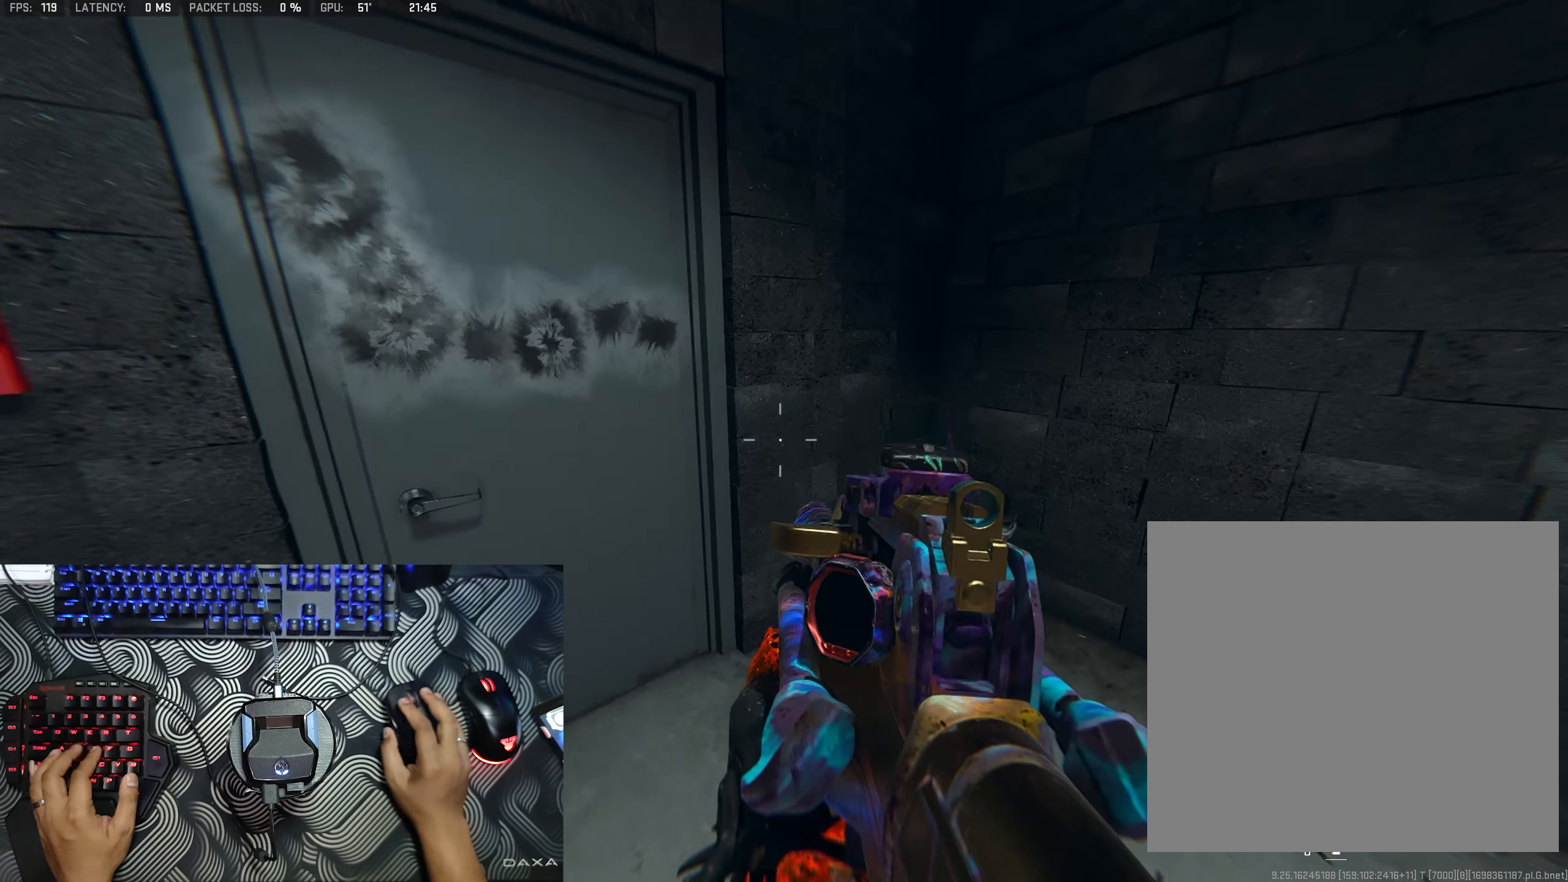
{"buttons": ["L2"], "left_stick": "left", "right_stick": "left", "events": [[33, "right_stick", "center"], [133, "left_stick", "center"], [217, "left_stick", "left"], [250, "right_stick", "left"], [467, "R2", "up"]]}
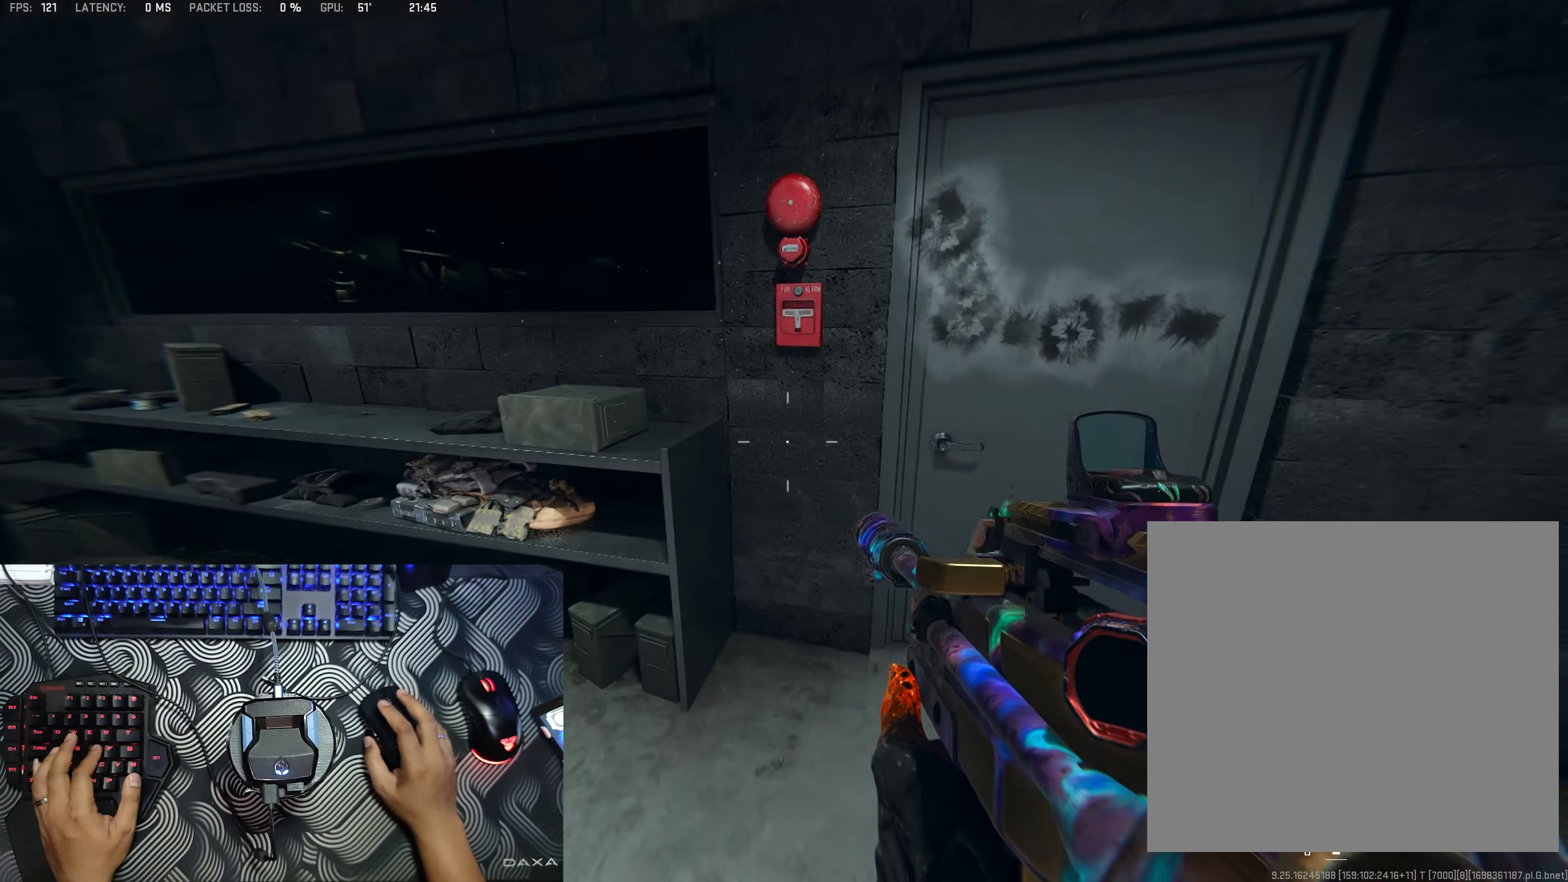
{"buttons": ["L2", "R2"], "left_stick": "right", "right_stick": "right", "events": [[33, "R2", "down"], [33, "left_stick", "right"], [33, "right_stick", "right"], [83, "right_stick", "center"], [367, "right_stick", "right"]]}
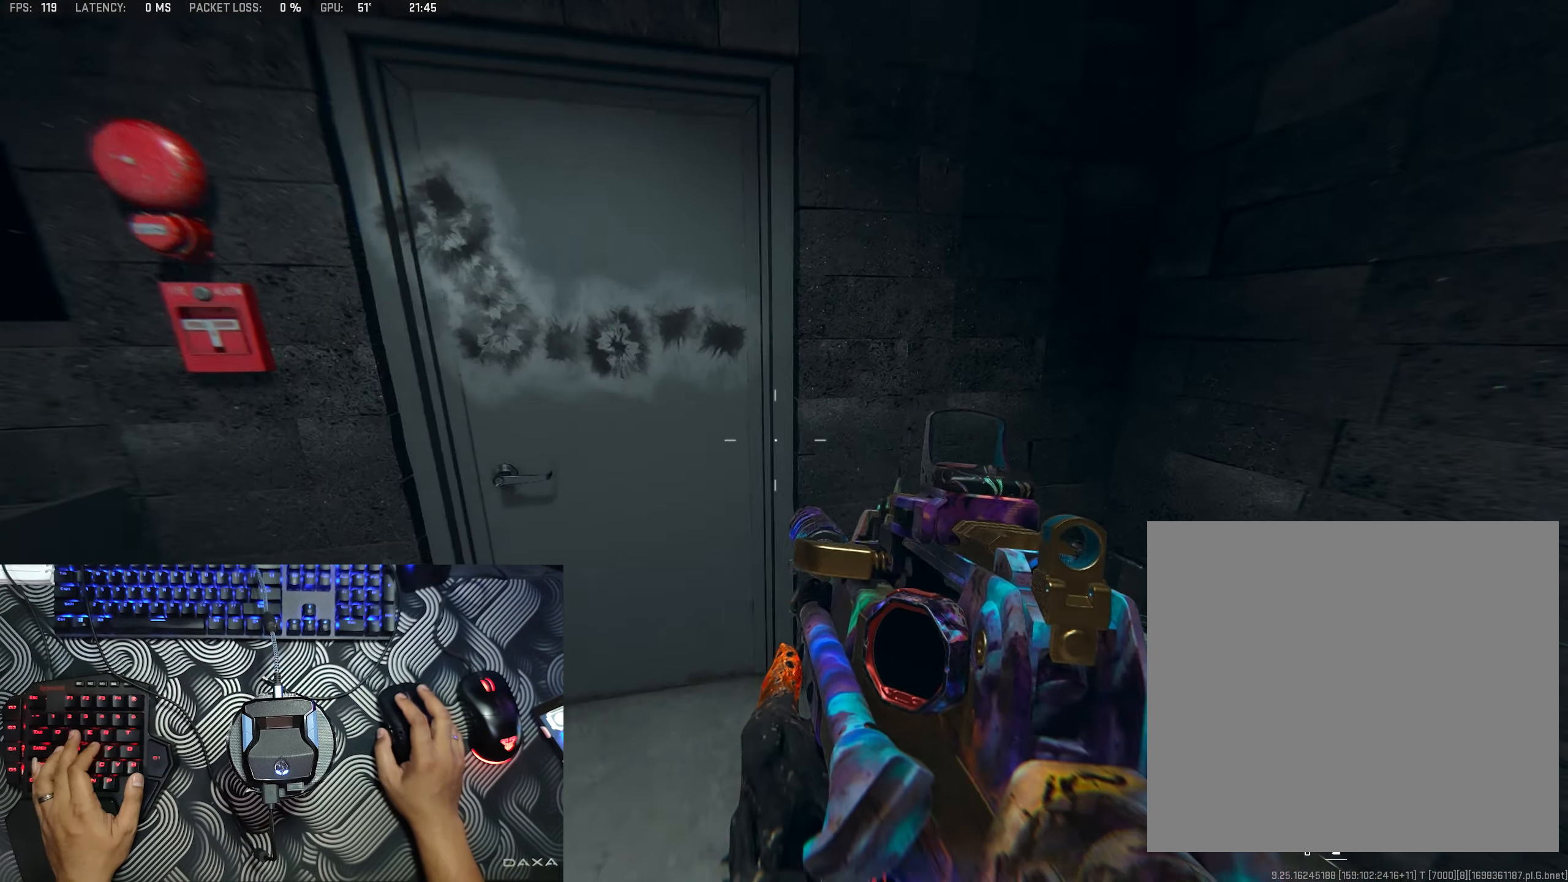
{"buttons": ["L2", "R2"], "left_stick": "down", "right_stick": "center", "events": [[50, "left_stick", "up-left"], [50, "right_stick", "down-left"], [117, "right_stick", "center"], [133, "left_stick", "left"], [300, "left_stick", "down-left"], [317, "right_stick", "left"], [417, "right_stick", "center"], [483, "left_stick", "down"]]}
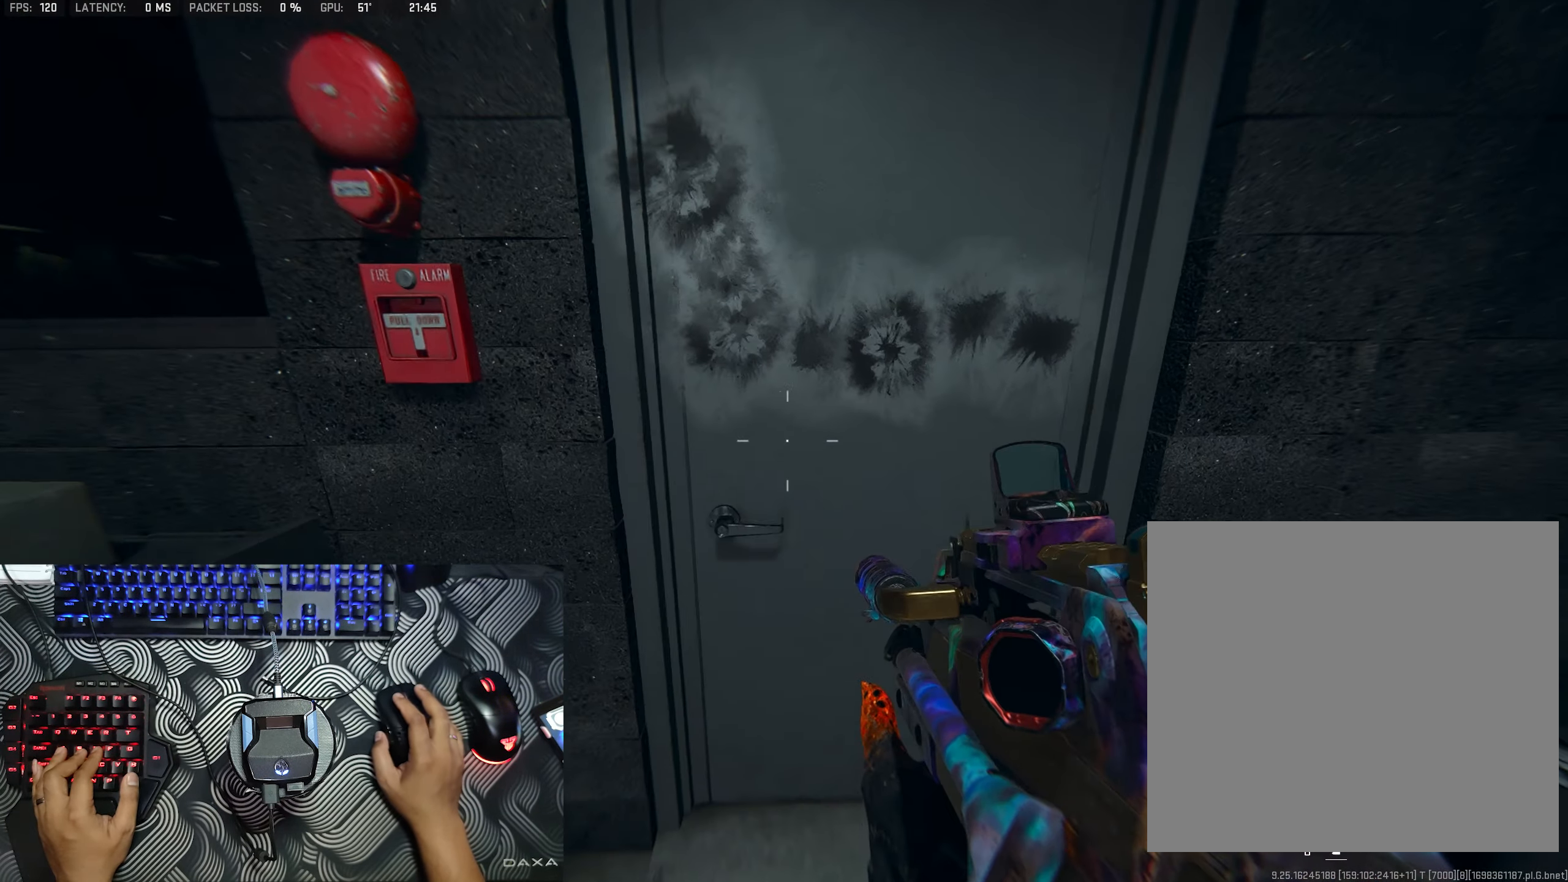
{"buttons": ["L2", "R2"], "left_stick": "center", "right_stick": "center", "events": [[183, "left_stick", "center"]]}
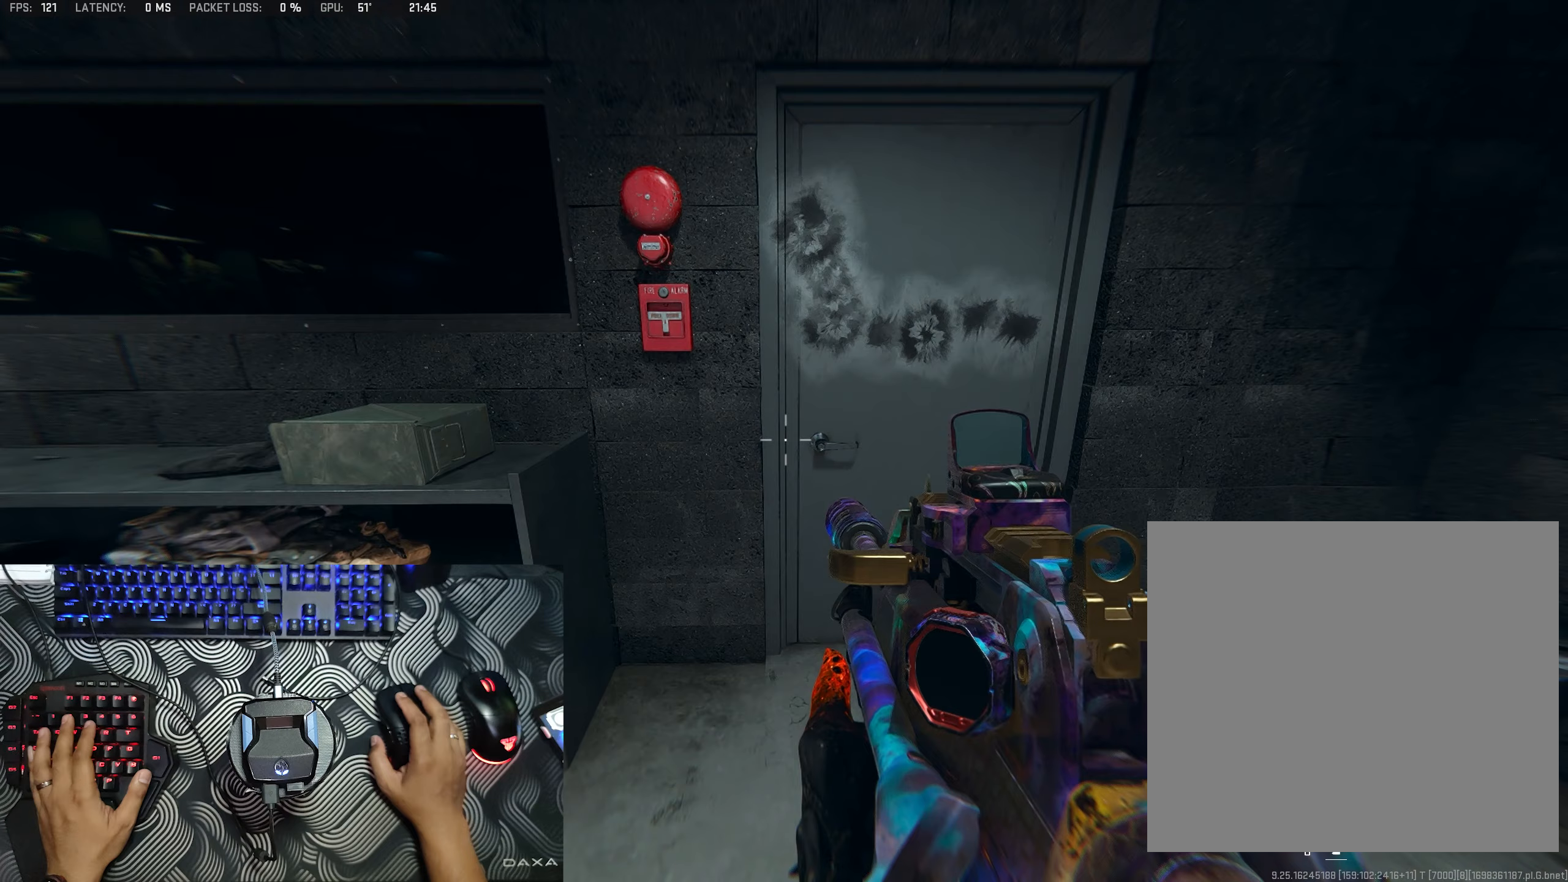
{"buttons": ["L2", "DPAD_LEFT"], "left_stick": "center", "right_stick": "center", "events": [[100, "DPAD_LEFT", "down"], [250, "R2", "up"], [250, "right_stick", "right"], [350, "R2", "down"], [450, "R2", "up"], [450, "right_stick", "center"]]}
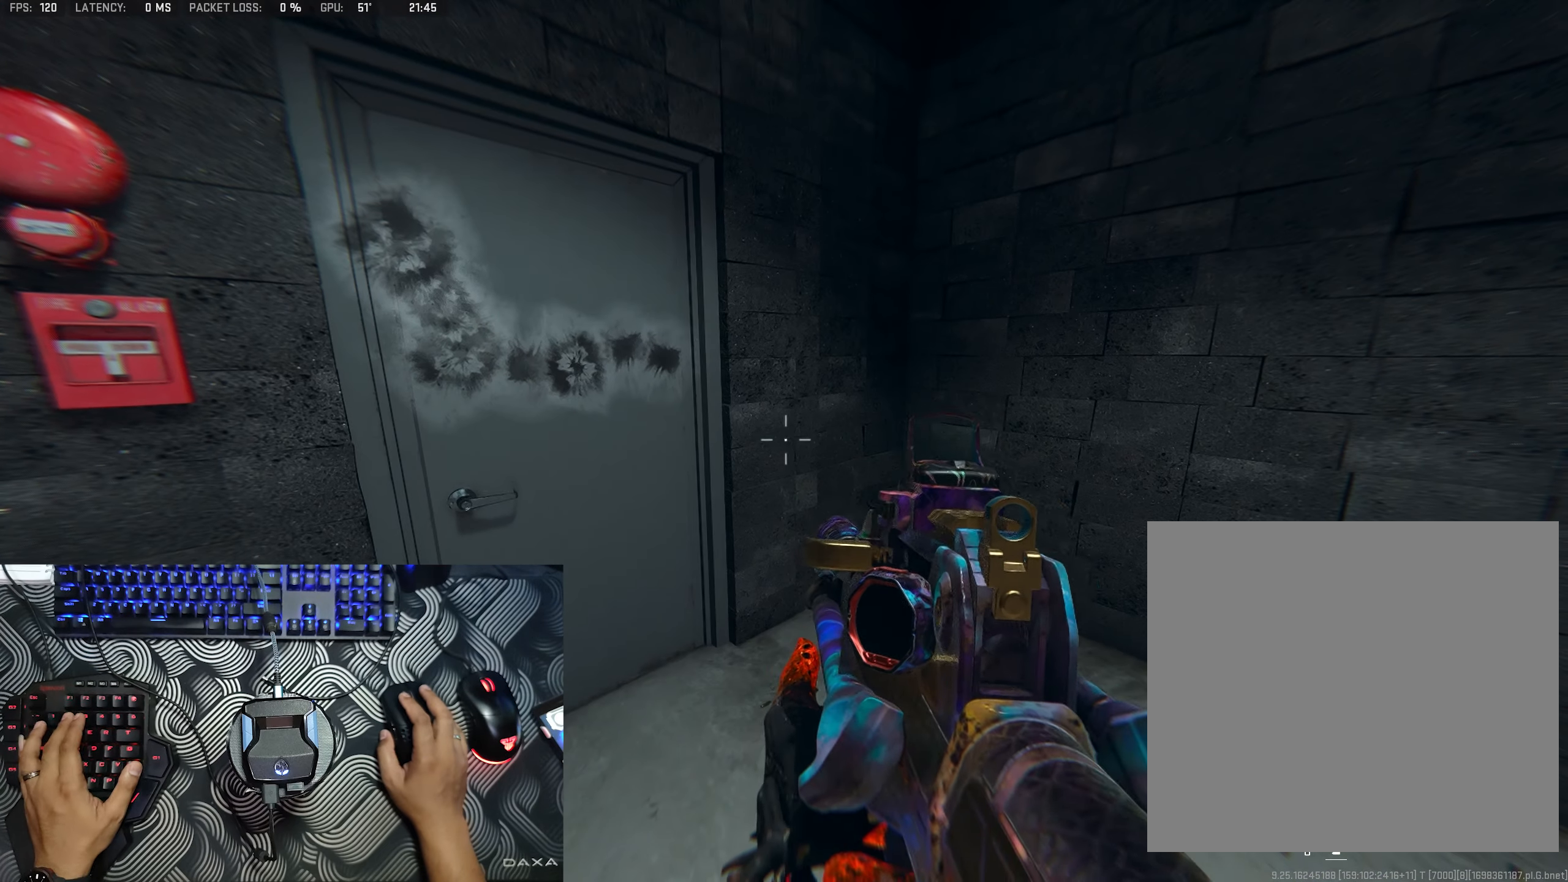
{"buttons": ["L2", "R2"], "left_stick": "left", "right_stick": "center", "events": [[167, "DPAD_LEFT", "up"], [167, "R2", "down"], [383, "left_stick", "left"]]}
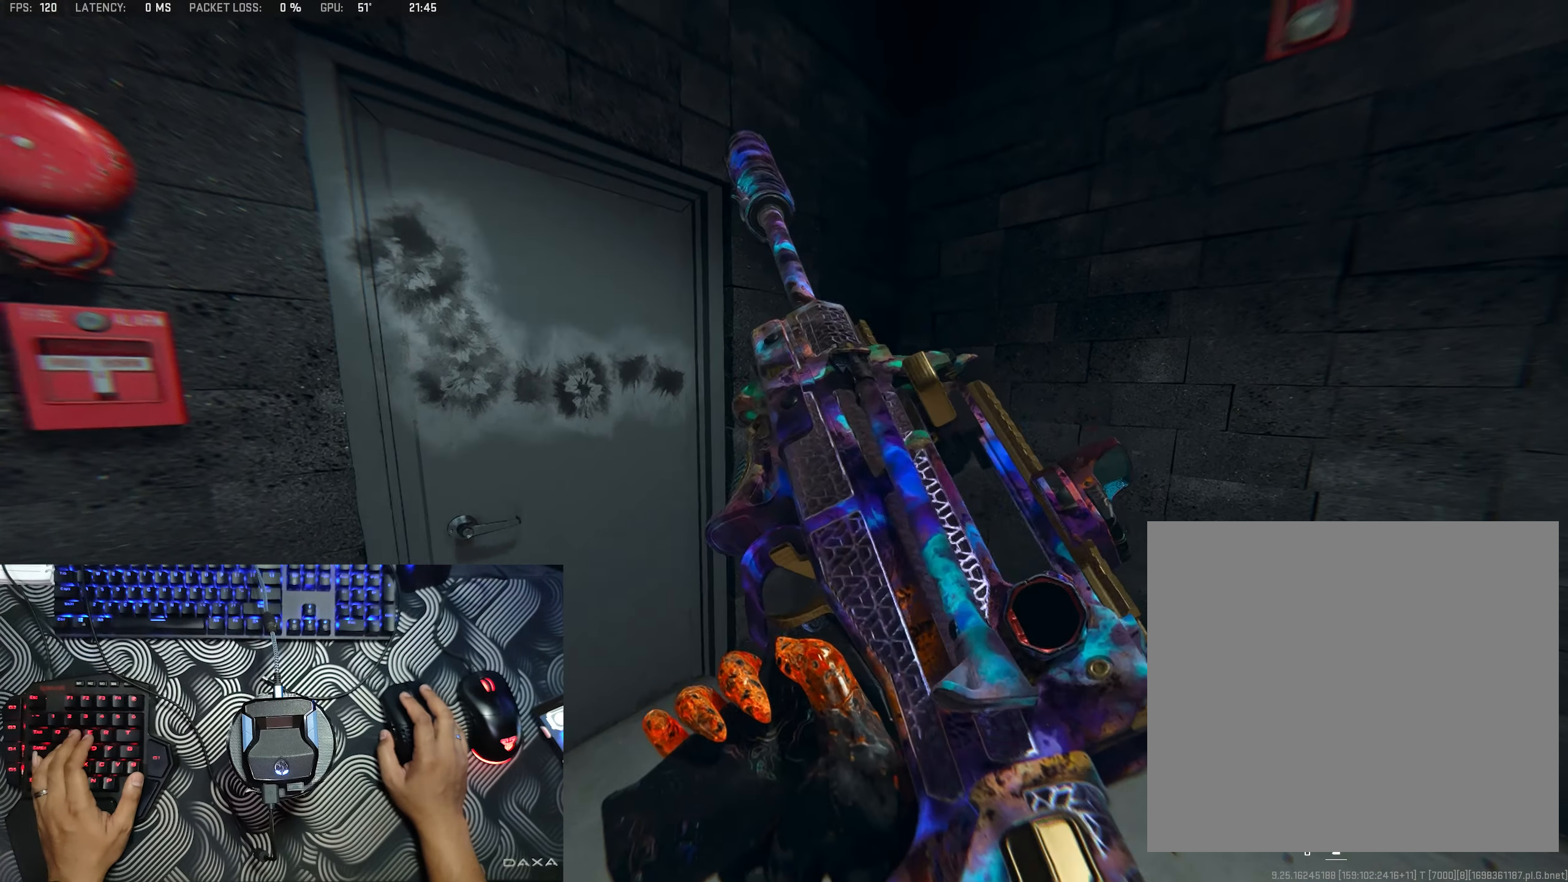
{"buttons": ["L2", "R2"], "left_stick": "center", "right_stick": "left", "events": [[33, "left_stick", "up-left"], [200, "left_stick", "up"], [333, "left_stick", "center"], [333, "right_stick", "left"]]}
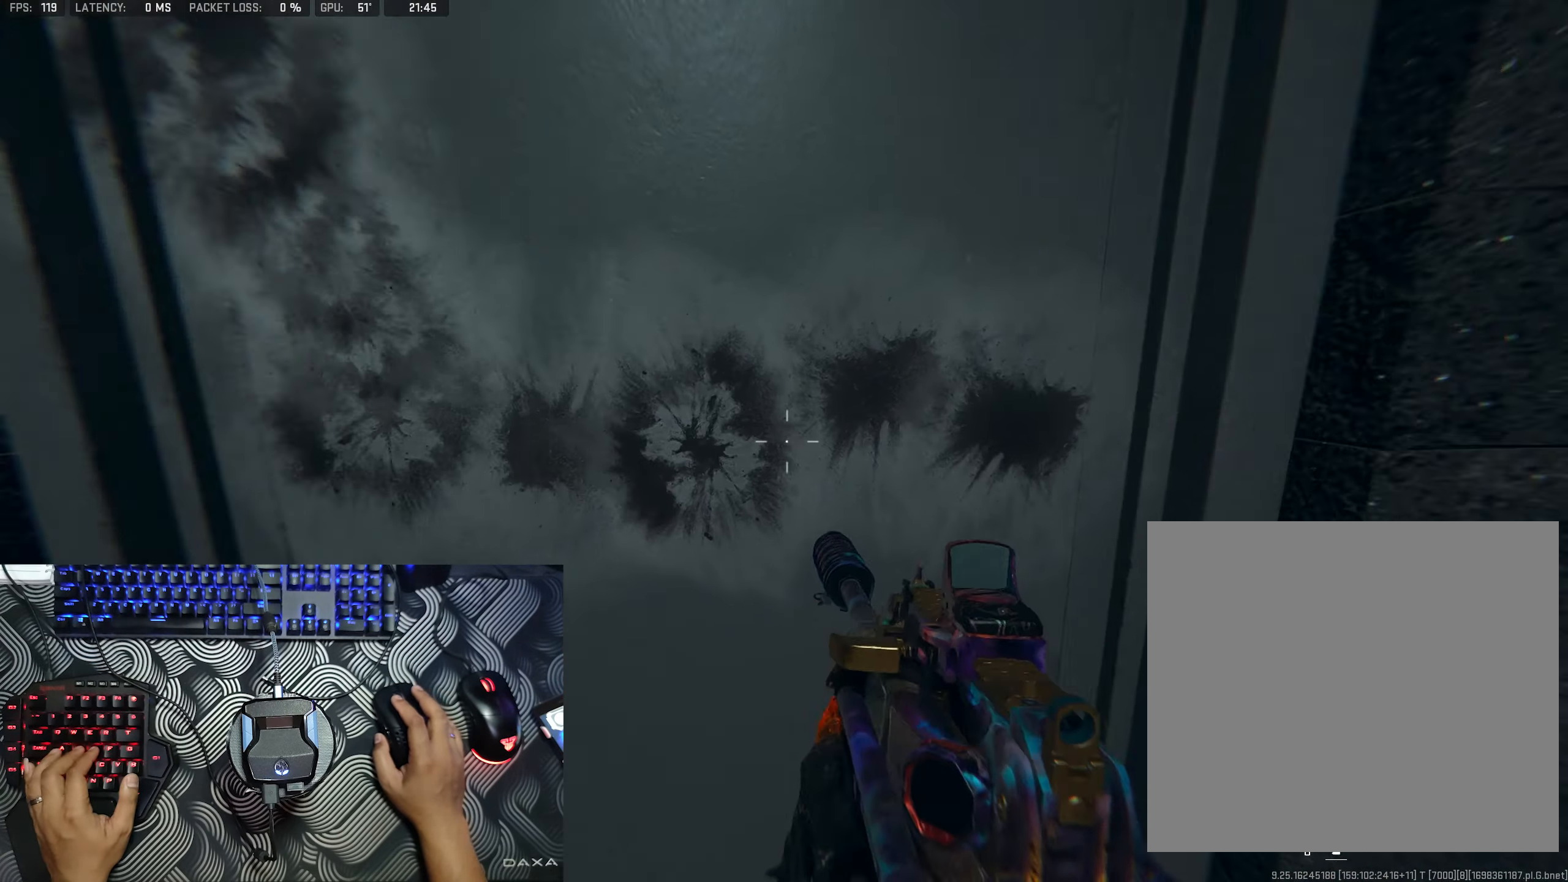
{"buttons": ["L2", "R2"], "left_stick": "center", "right_stick": "center", "events": [[50, "left_stick", "down"], [150, "right_stick", "center"], [183, "left_stick", "down-left"], [300, "left_stick", "down"], [317, "right_stick", "right"], [400, "right_stick", "center"], [433, "left_stick", "center"]]}
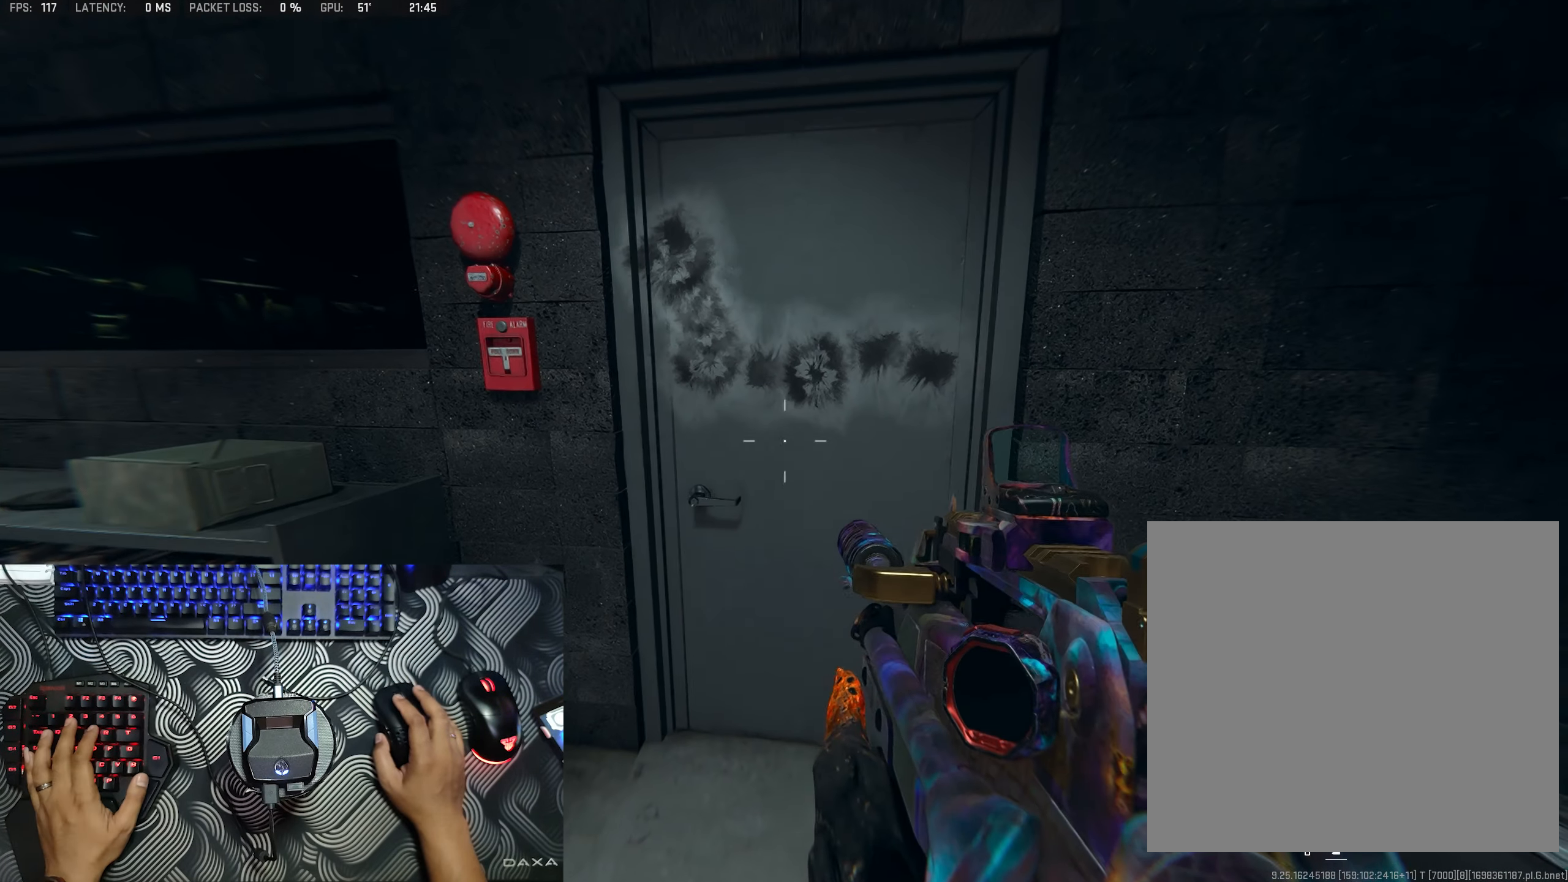
{"buttons": ["L2", "R2", "DPAD_LEFT"], "left_stick": "center", "right_stick": "right", "events": [[67, "DPAD_LEFT", "down"], [367, "right_stick", "right"]]}
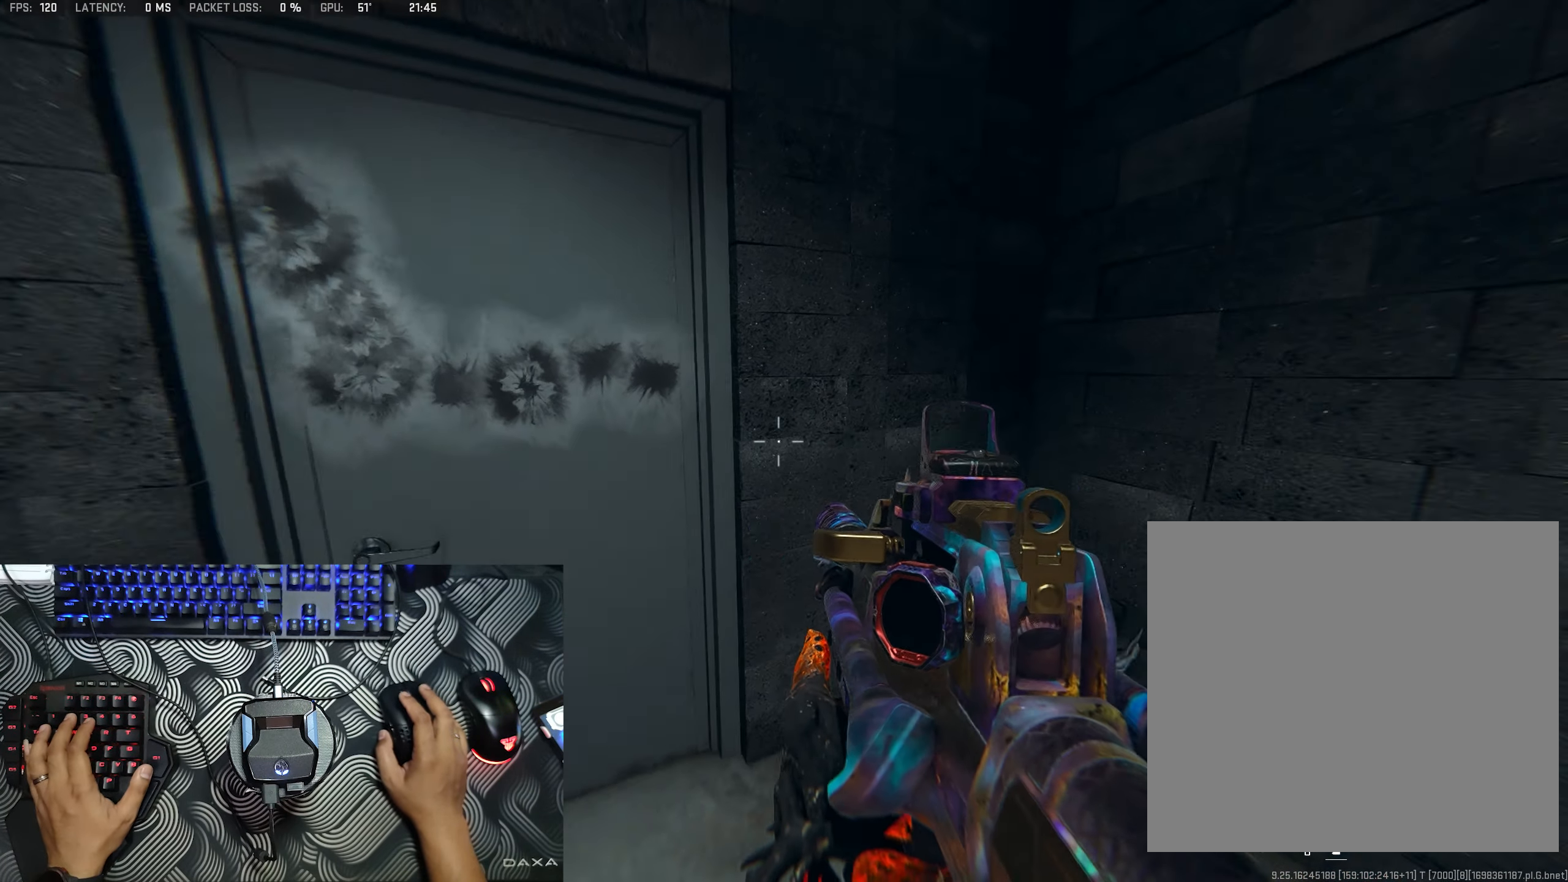
{"buttons": ["L2", "R2"], "left_stick": "right", "right_stick": "center"}
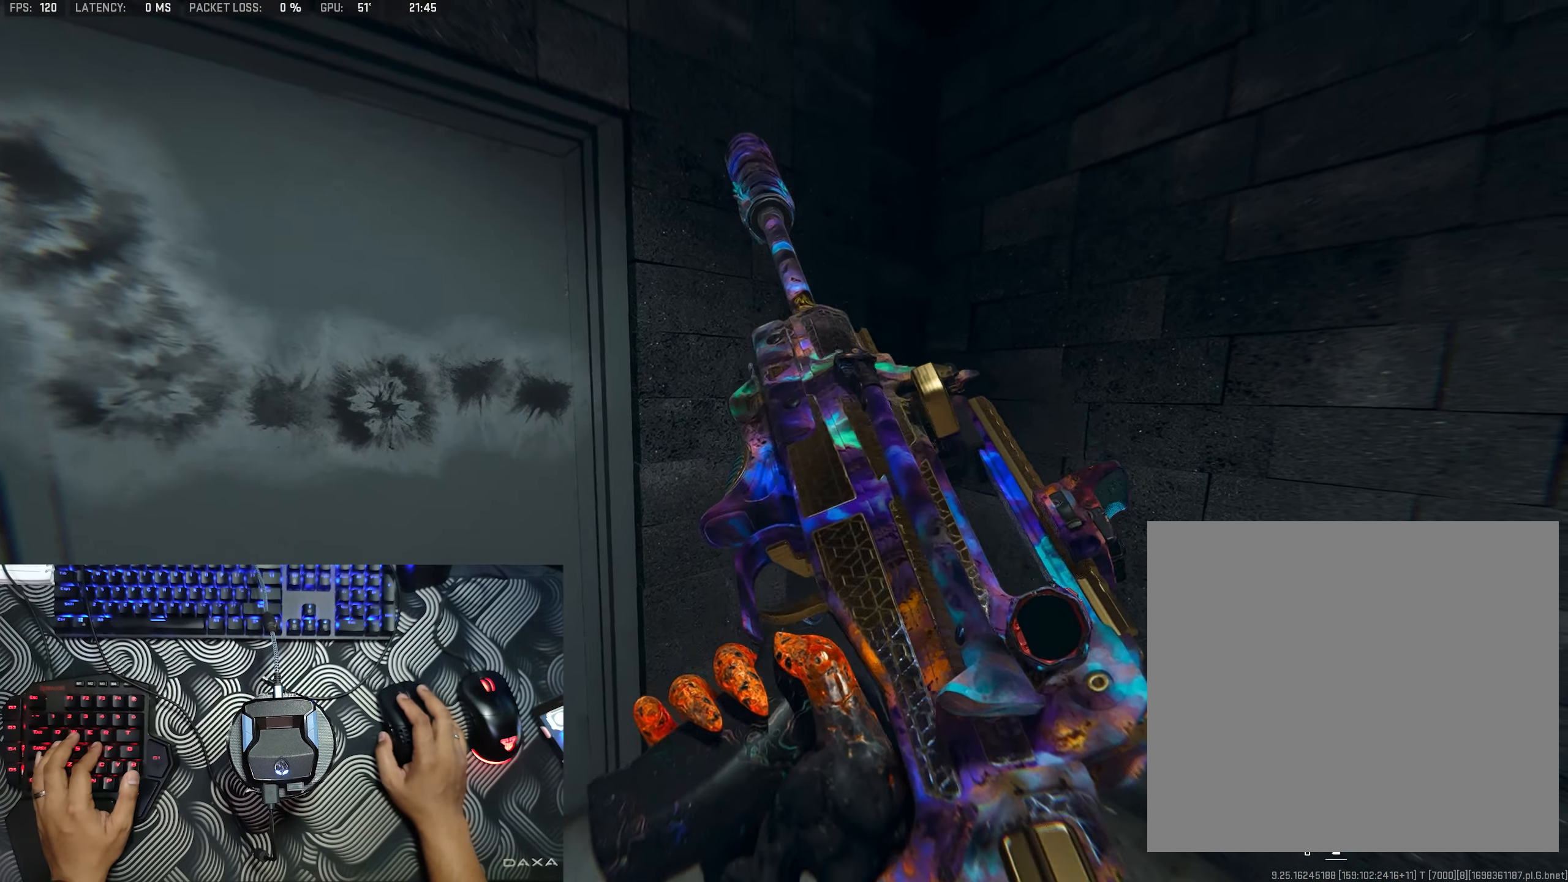
{"buttons": ["L2", "R2"], "left_stick": "left", "right_stick": "center", "events": [[17, "right_stick", "left"], [183, "right_stick", "center"], [217, "left_stick", "center"], [333, "left_stick", "left"]]}
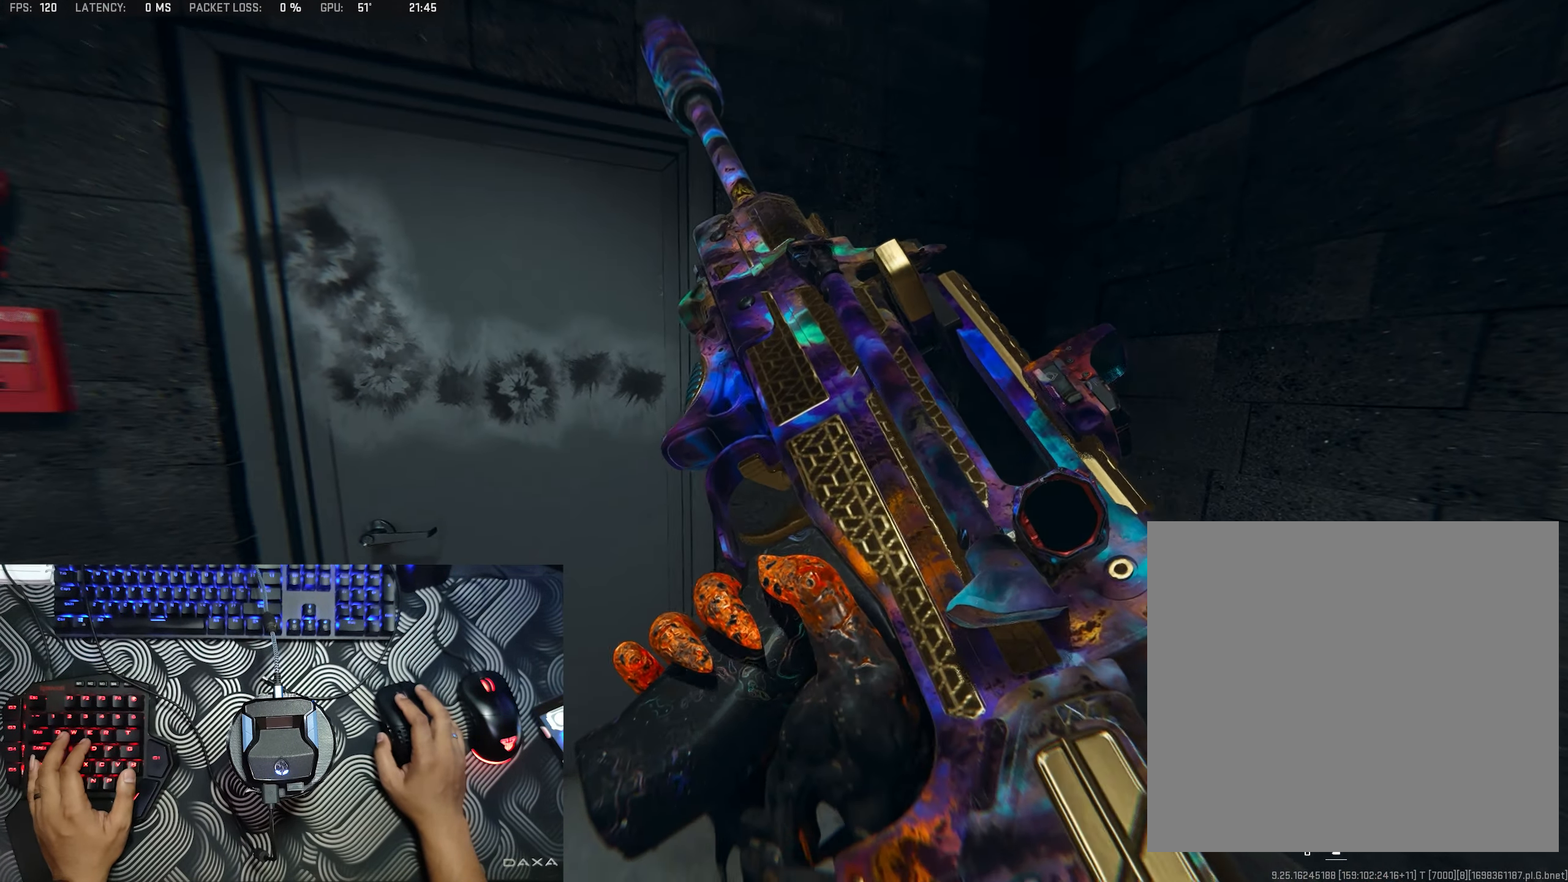
{"buttons": ["L2", "R2"], "left_stick": "right", "right_stick": "center", "events": [[283, "left_stick", "center"], [483, "left_stick", "right"]]}
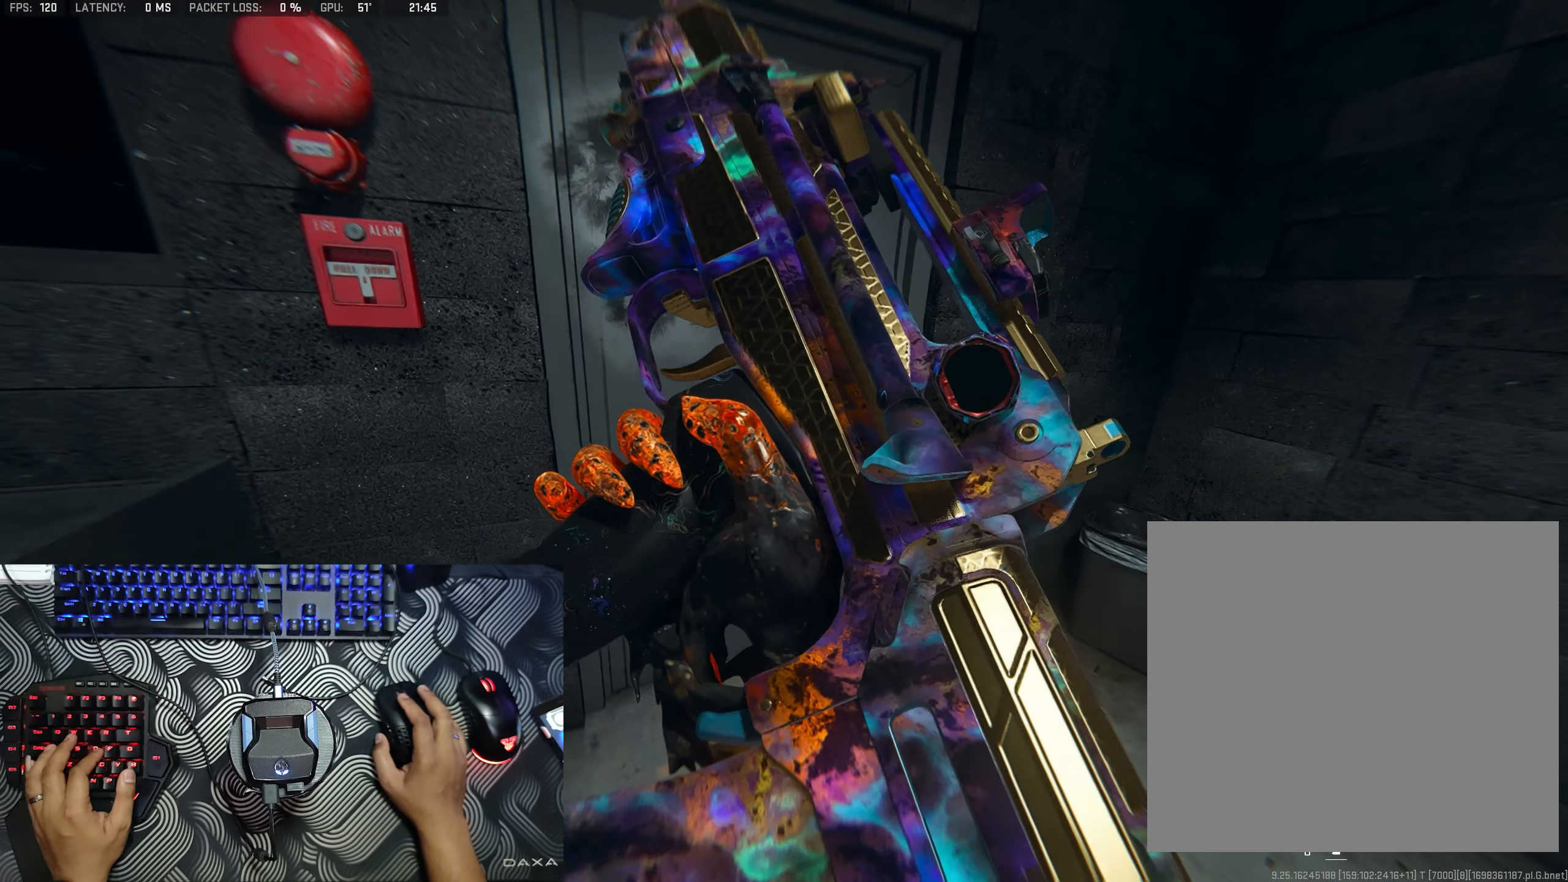
{"buttons": ["L2", "R2"], "left_stick": "center", "right_stick": "up-left", "events": [[333, "left_stick", "center"], [450, "right_stick", "up-left"]]}
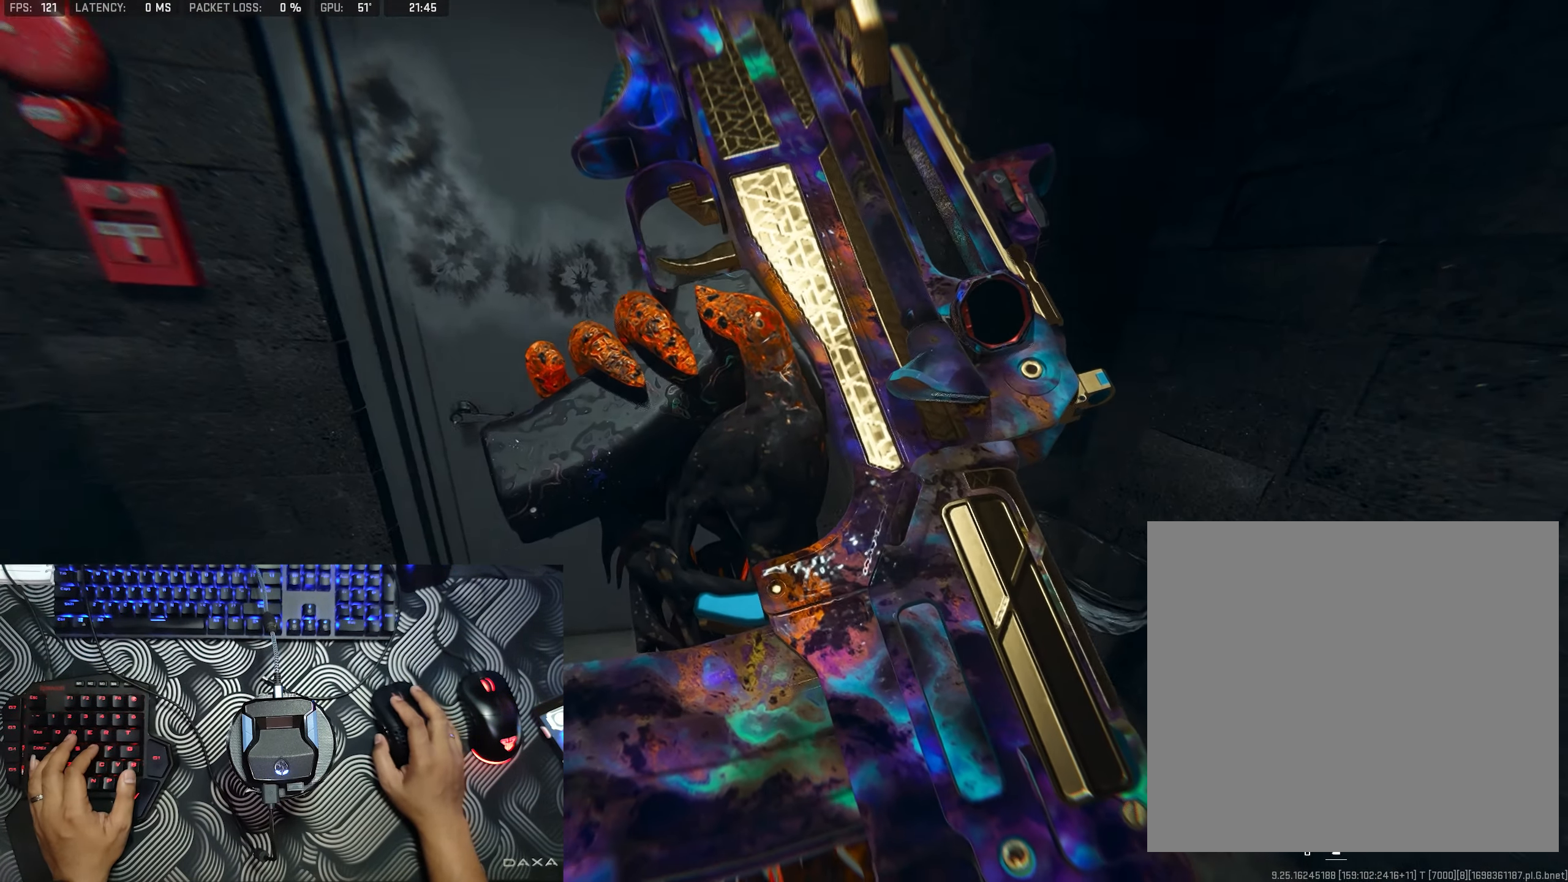
{"buttons": ["L2", "R2"], "left_stick": "center", "right_stick": "right", "events": [[133, "right_stick", "center"], [483, "right_stick", "right"]]}
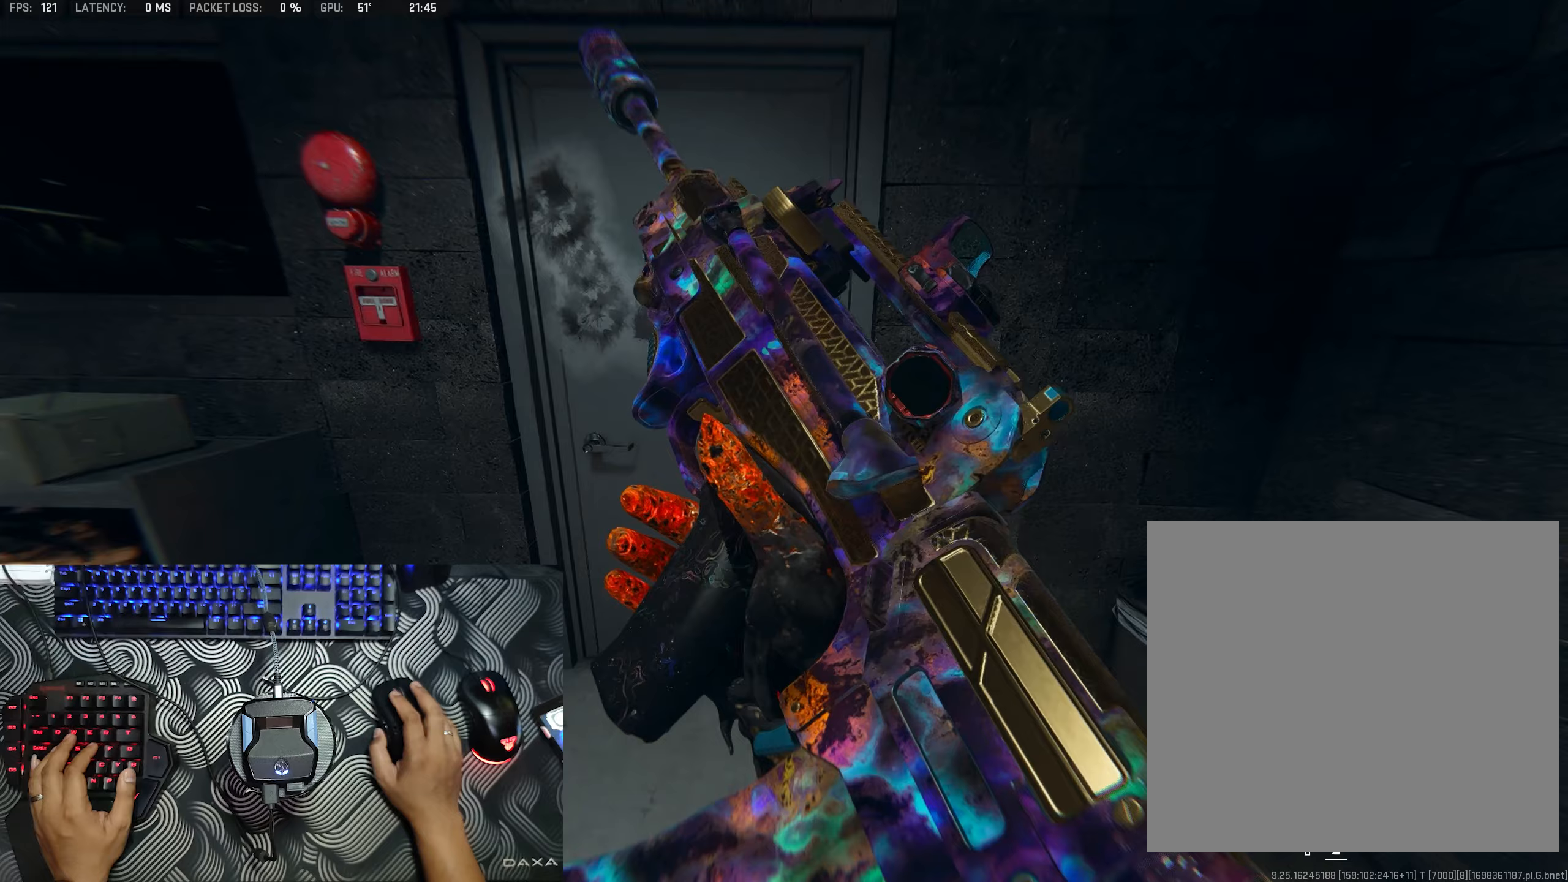
{"buttons": ["L2", "R2"], "left_stick": "left", "right_stick": "center", "events": [[117, "left_stick", "left"], [167, "right_stick", "center"]]}
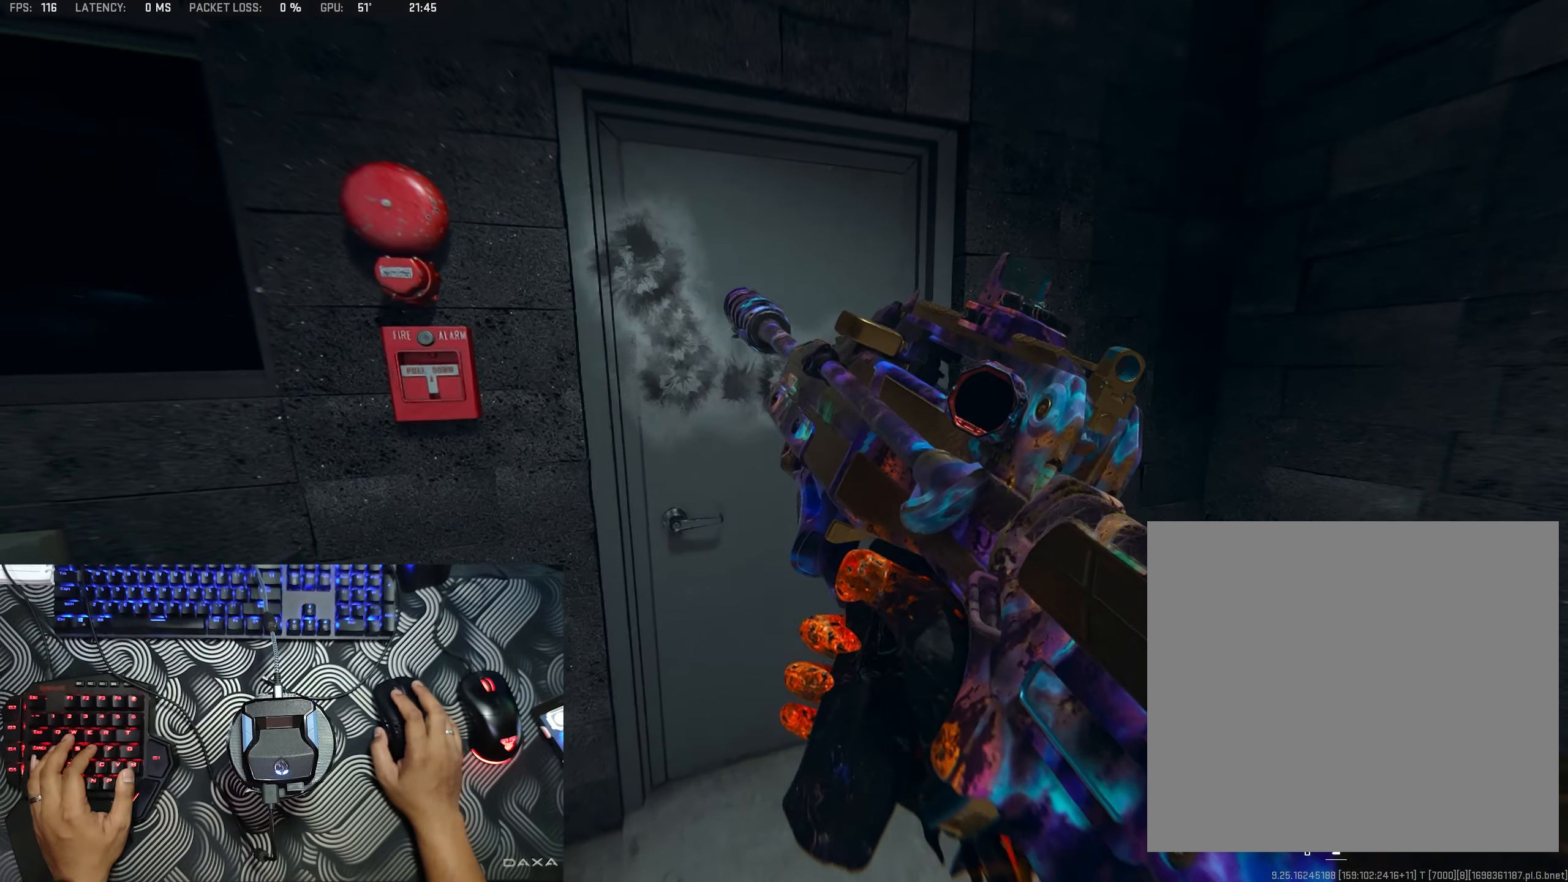
{"buttons": ["L2", "R2"], "left_stick": "right", "right_stick": "center", "events": [[33, "left_stick", "center"], [200, "left_stick", "right"], [267, "right_stick", "left"], [317, "right_stick", "center"]]}
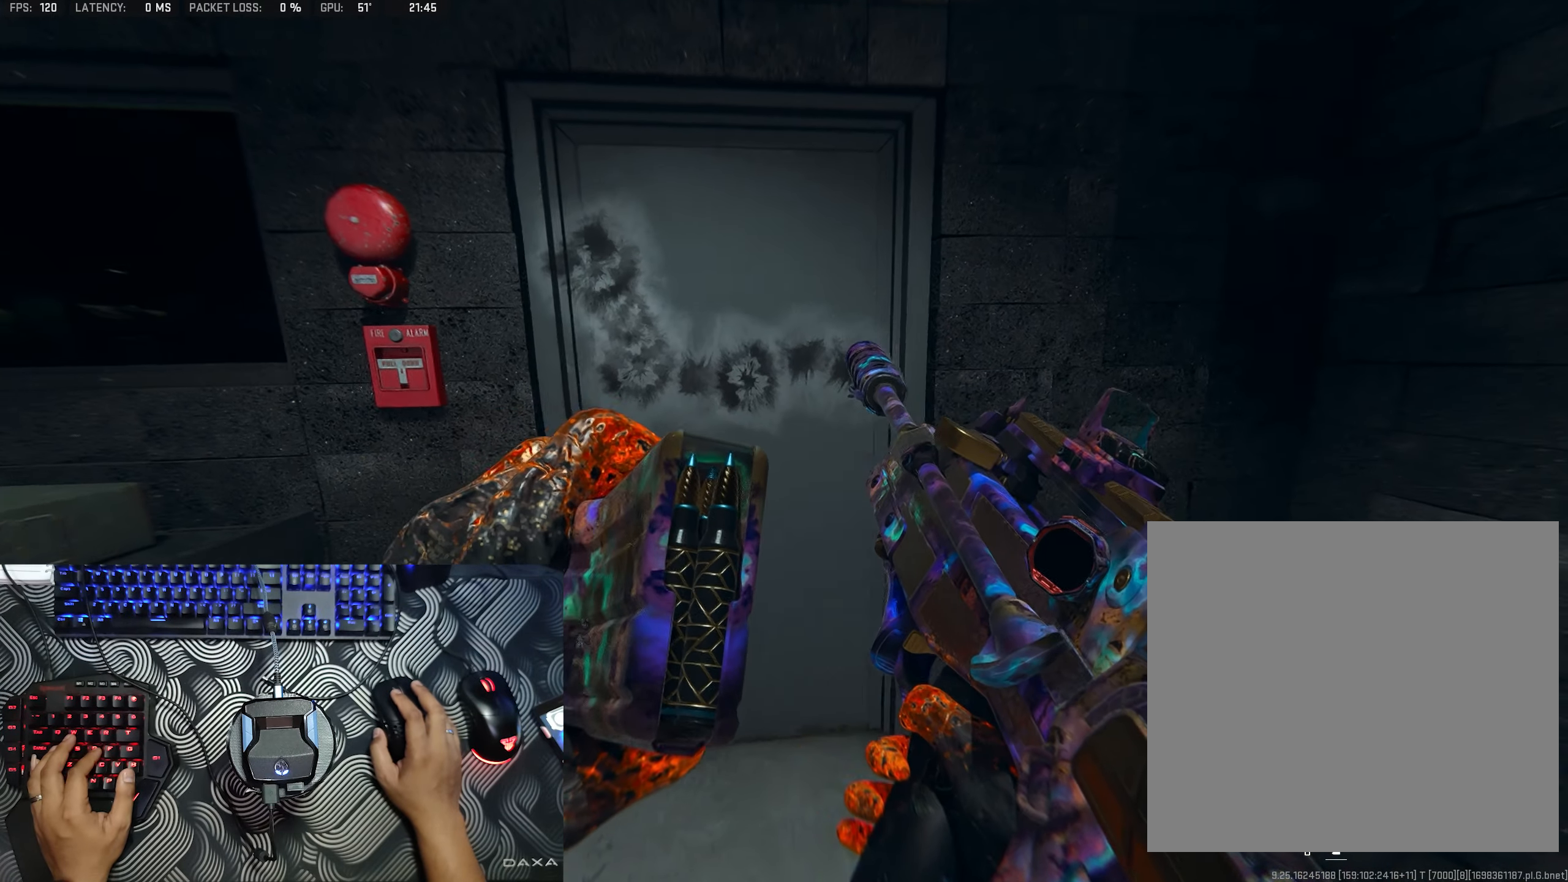
{"buttons": ["L2", "R2"], "left_stick": "center", "right_stick": "center", "events": [[67, "left_stick", "center"]]}
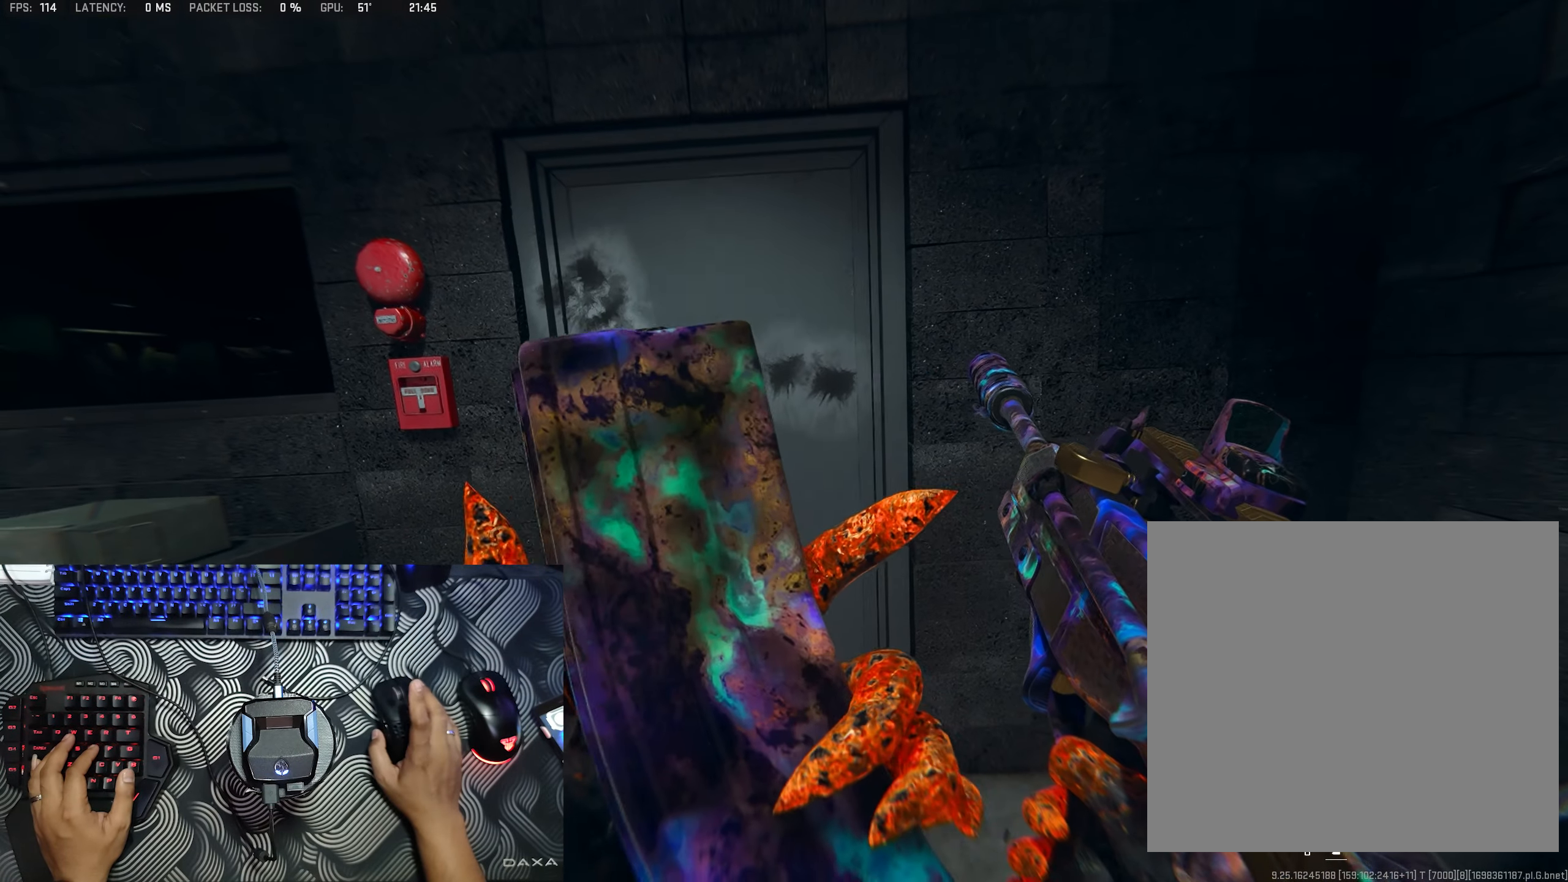
{"buttons": ["L2", "R2"], "left_stick": "center", "right_stick": "center", "events": []}
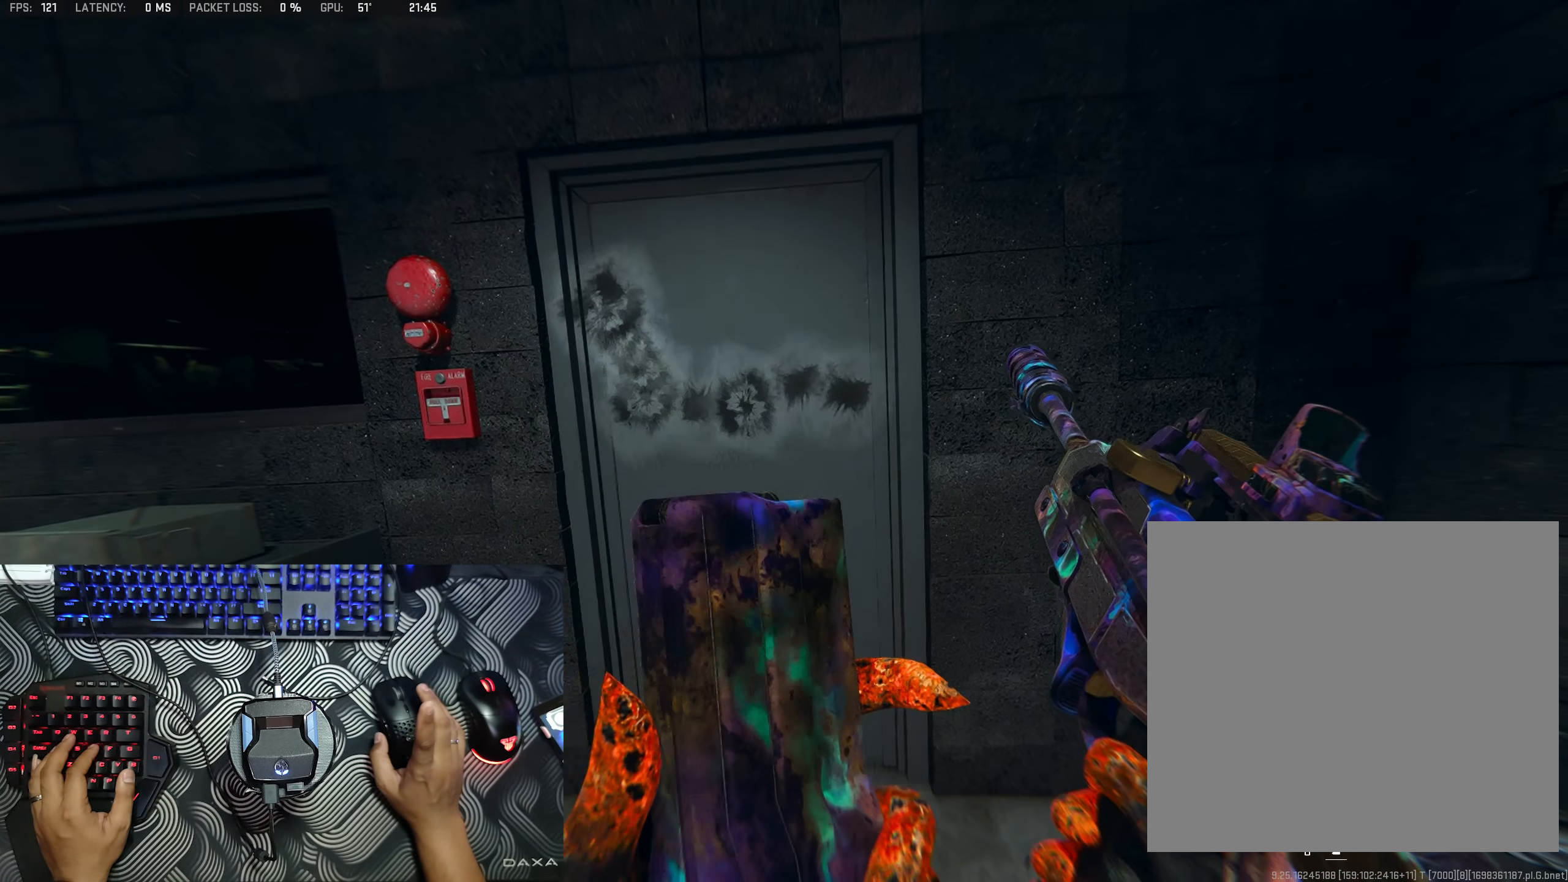
{"buttons": ["L2", "R2"], "left_stick": "center", "right_stick": "center", "events": []}
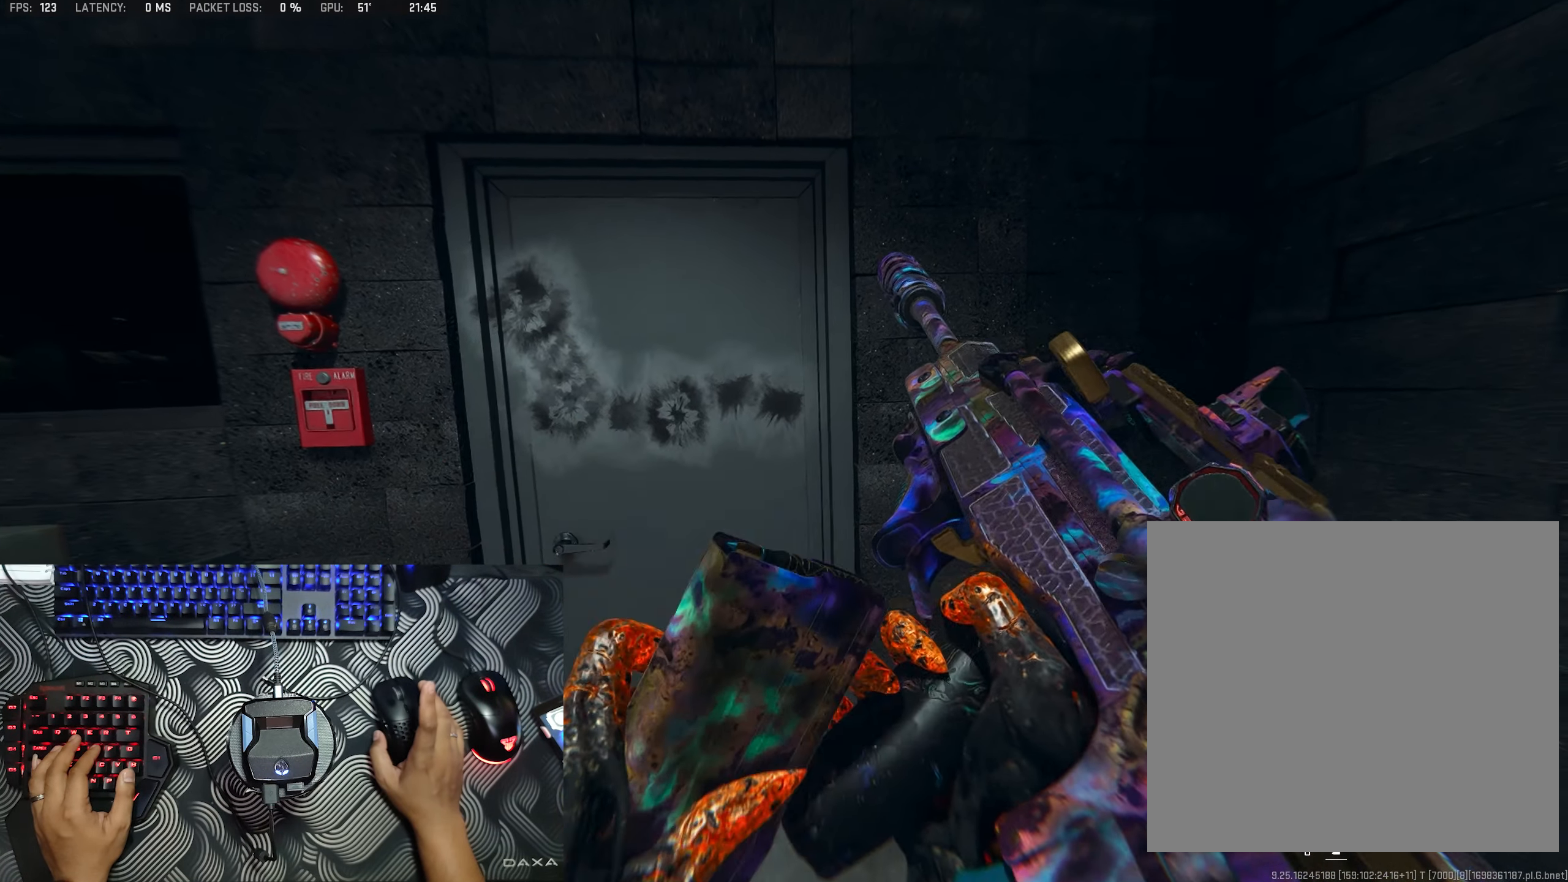
{"buttons": ["L2", "R2"], "left_stick": "center", "right_stick": "center", "events": [[150, "R2", "up"], [200, "R2", "down"]]}
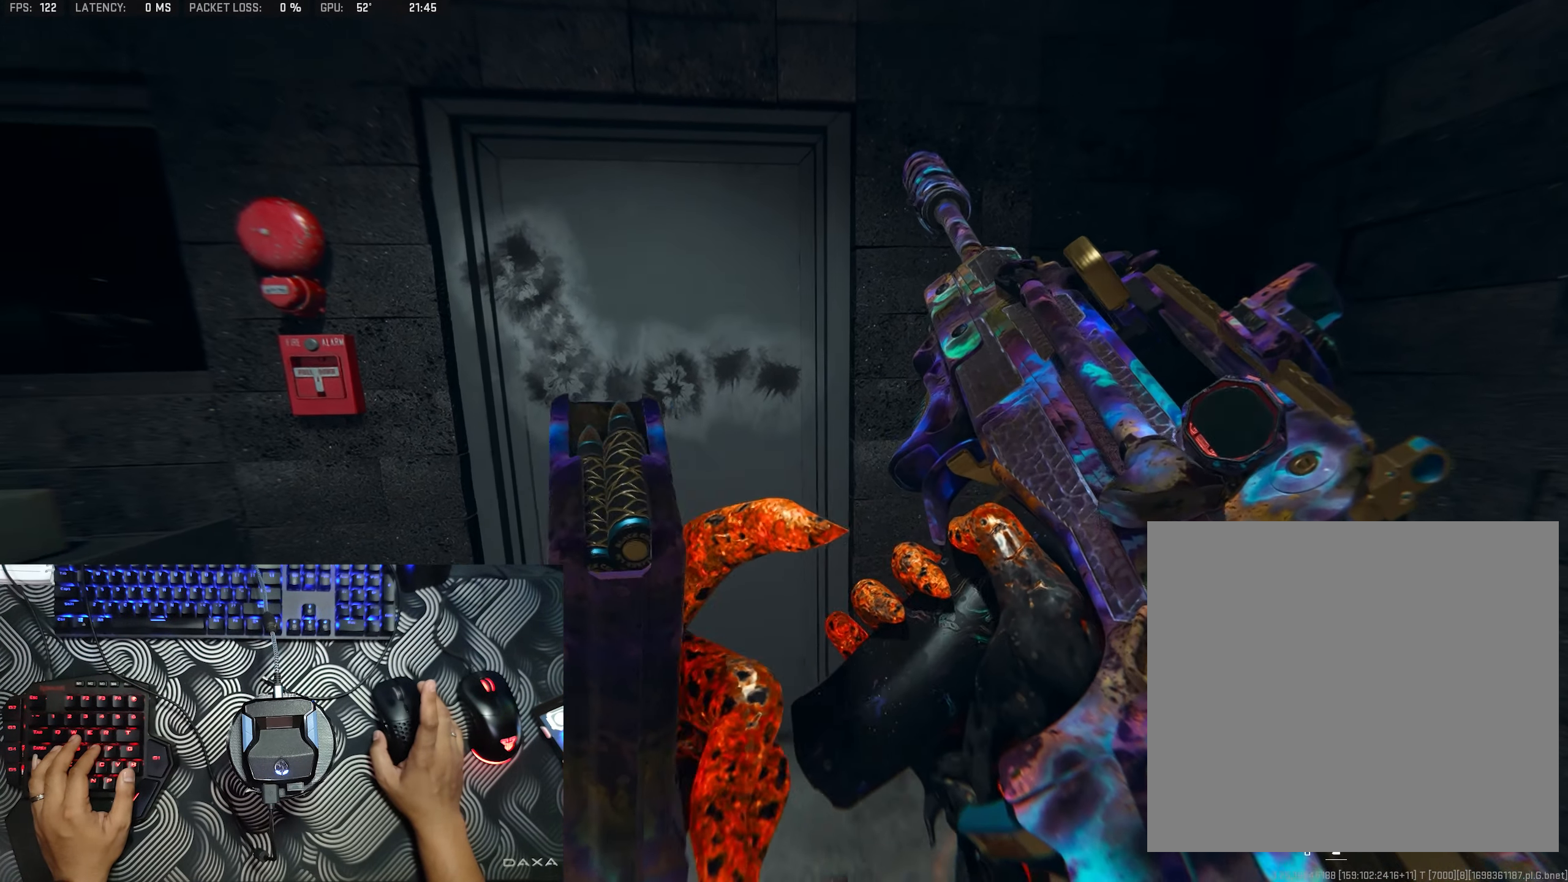
{"buttons": ["L2", "R2"], "left_stick": "center", "right_stick": "center", "events": []}
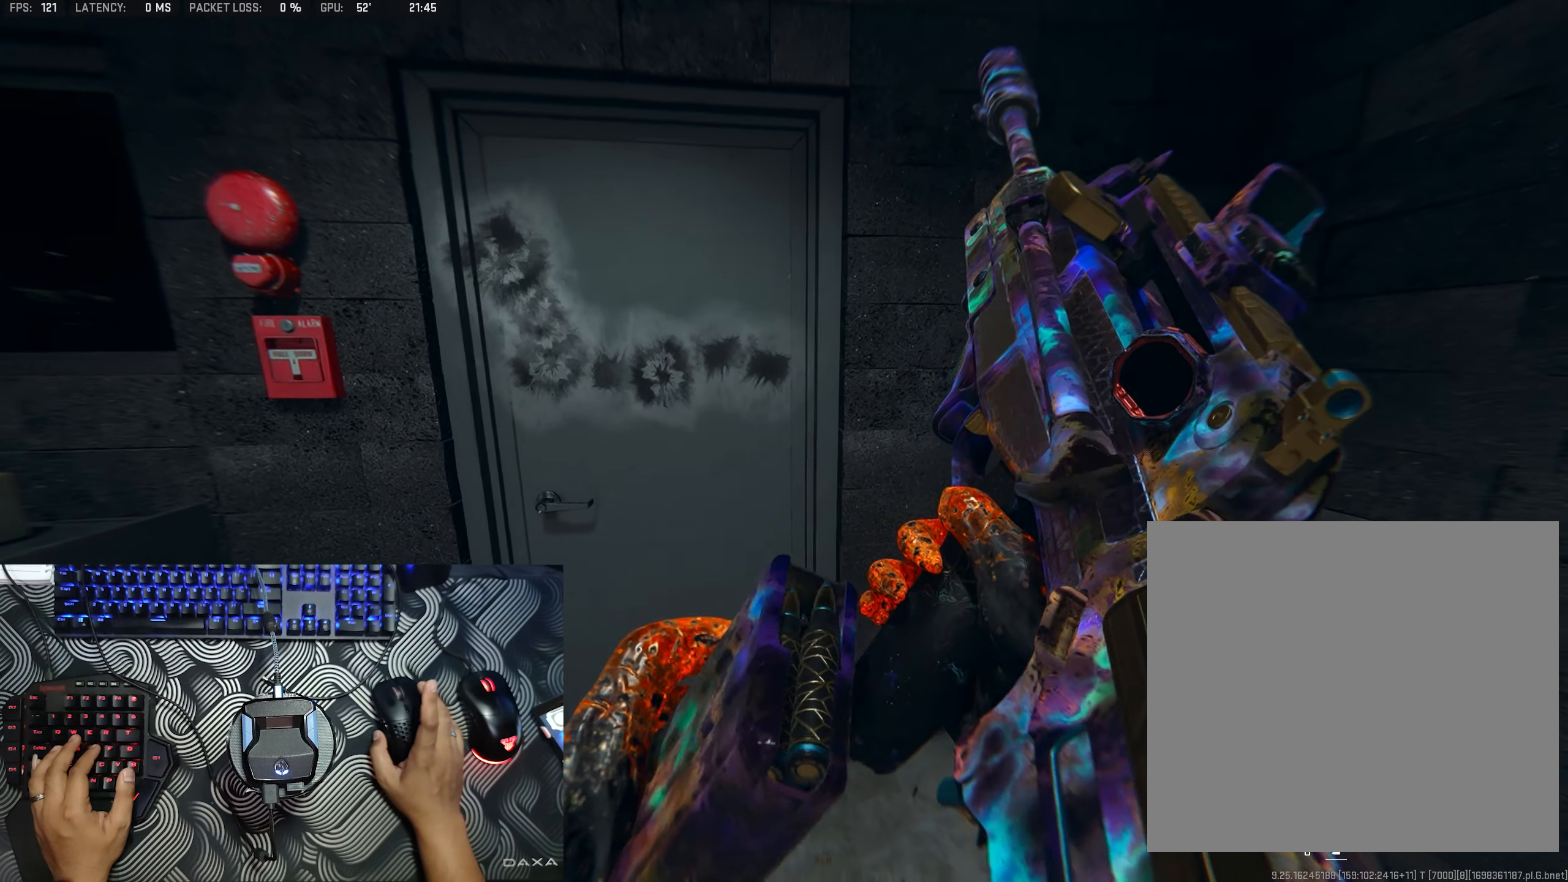
{"buttons": ["L2", "R2"], "left_stick": "center", "right_stick": "center", "events": []}
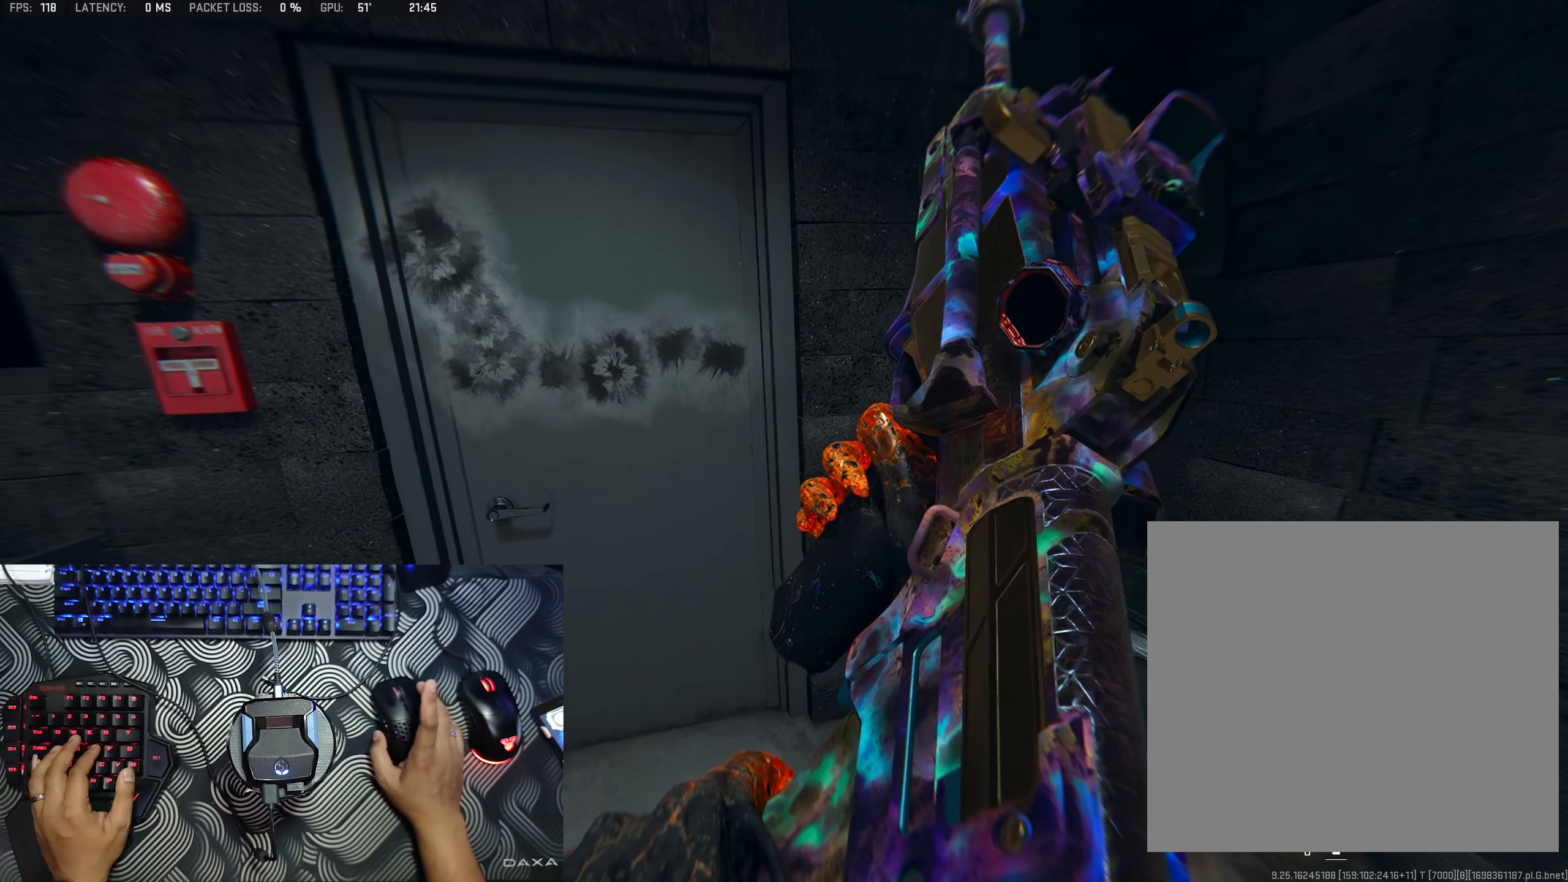
{"buttons": ["L2", "R2"], "left_stick": "center", "right_stick": "center", "events": []}
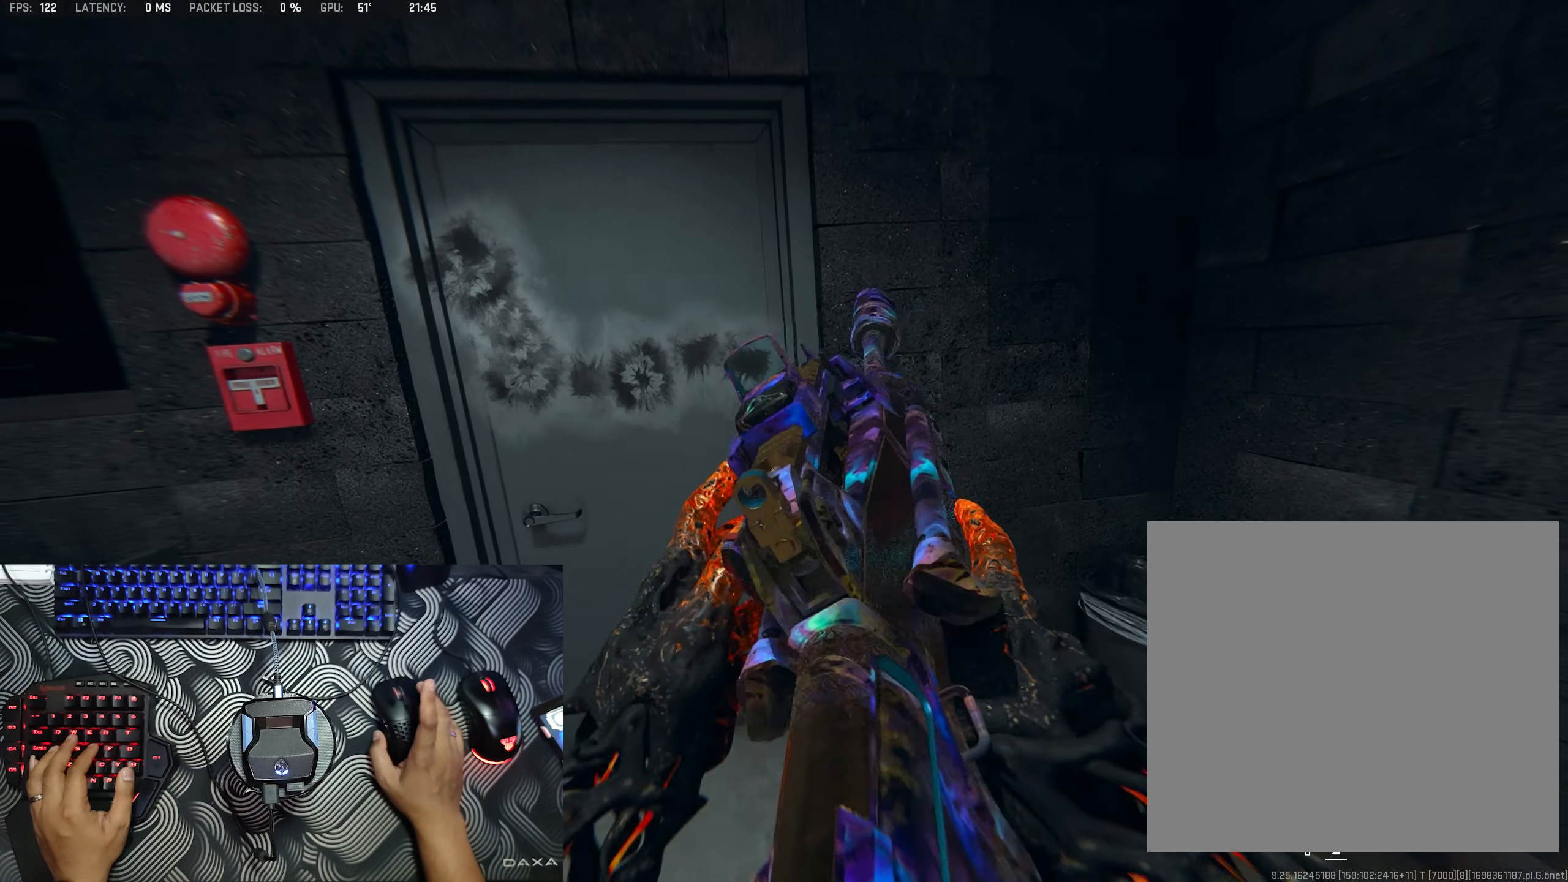
{"buttons": ["L2", "R2"], "left_stick": "center", "right_stick": "center", "events": []}
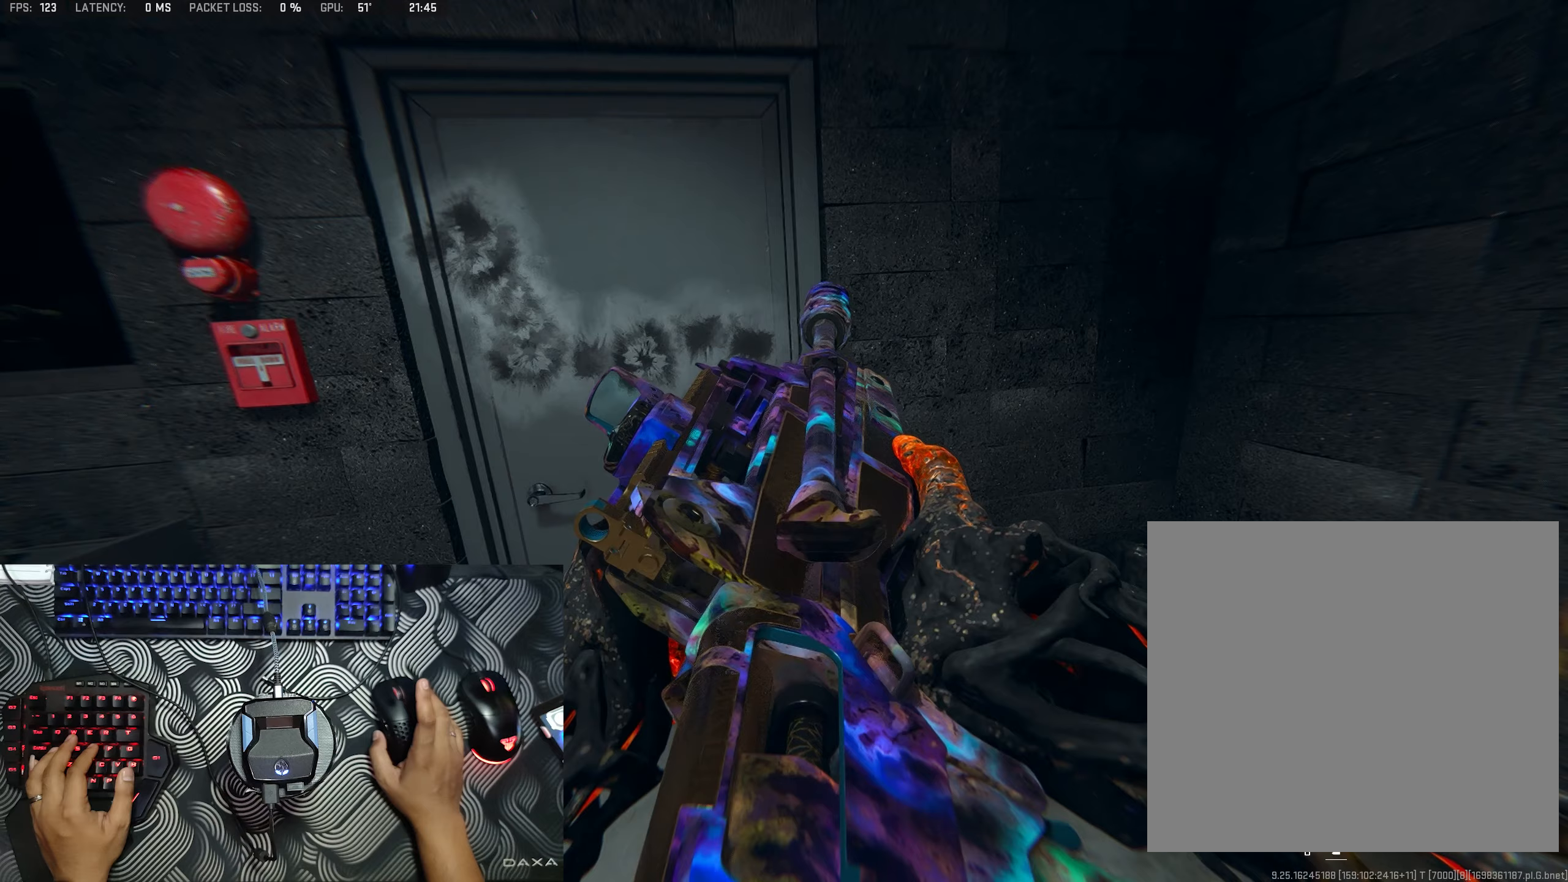
{"buttons": ["L2", "R2"], "left_stick": "center", "right_stick": "center", "events": []}
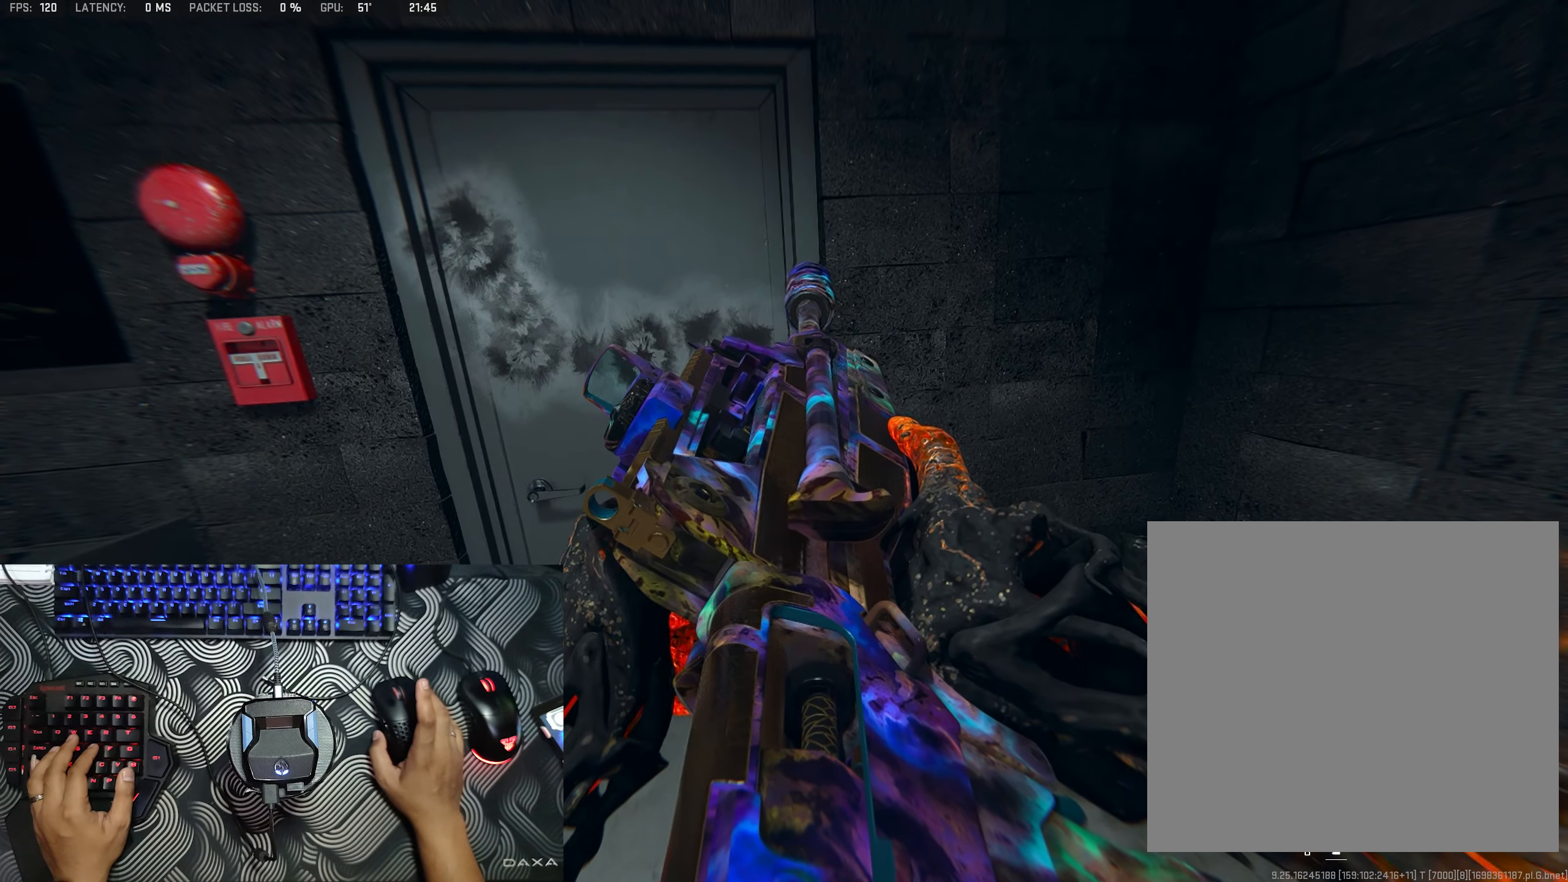
{"buttons": ["L2", "R2"], "left_stick": "center", "right_stick": "center", "events": []}
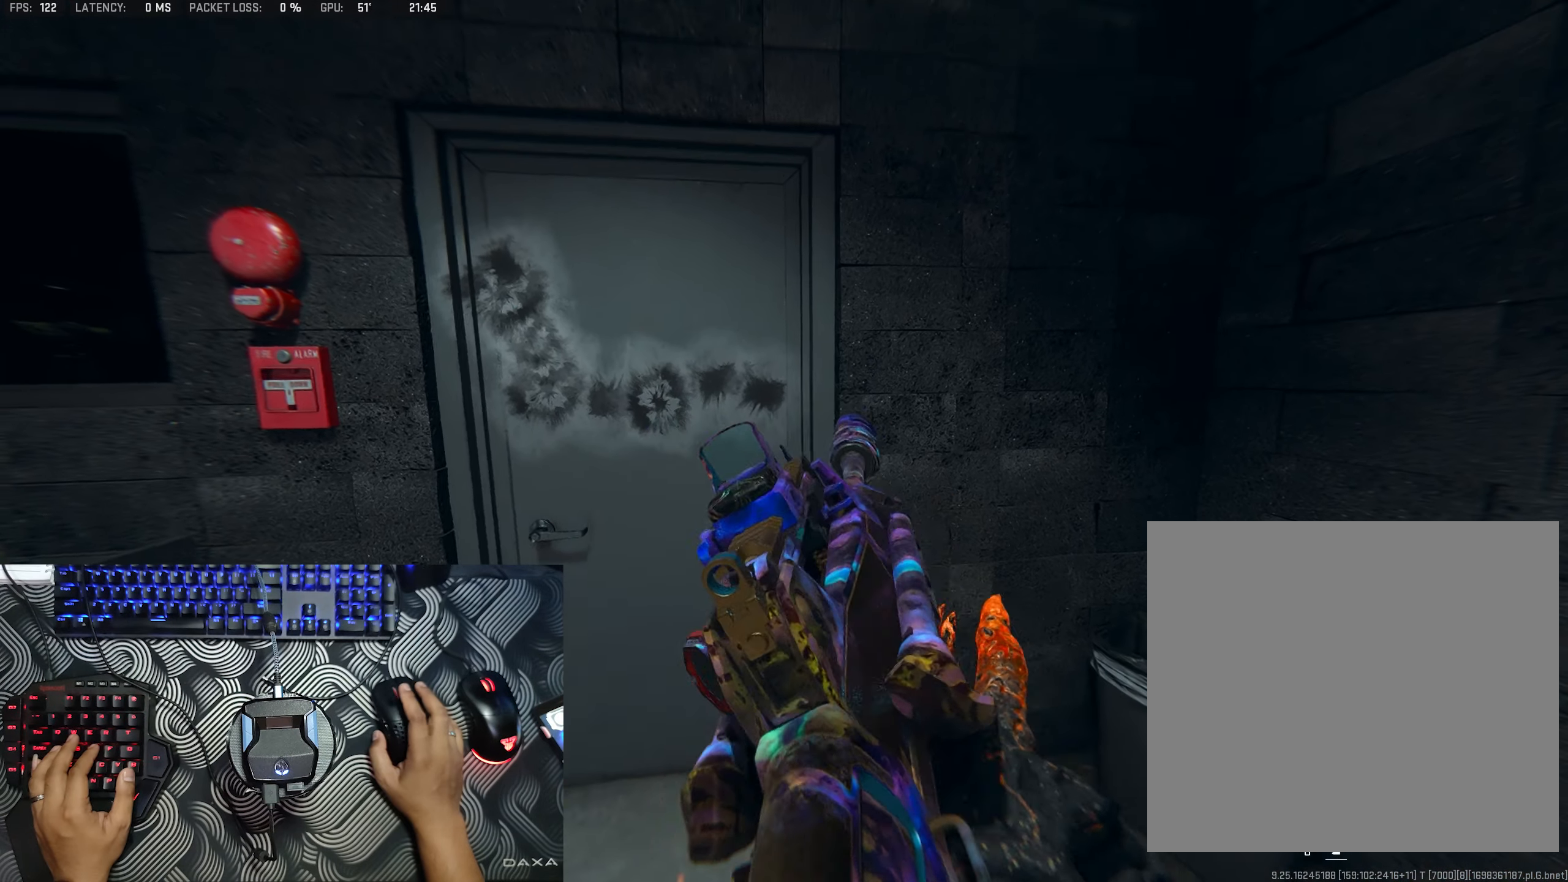
{"buttons": ["L2", "R2"], "left_stick": "center", "right_stick": "center", "events": []}
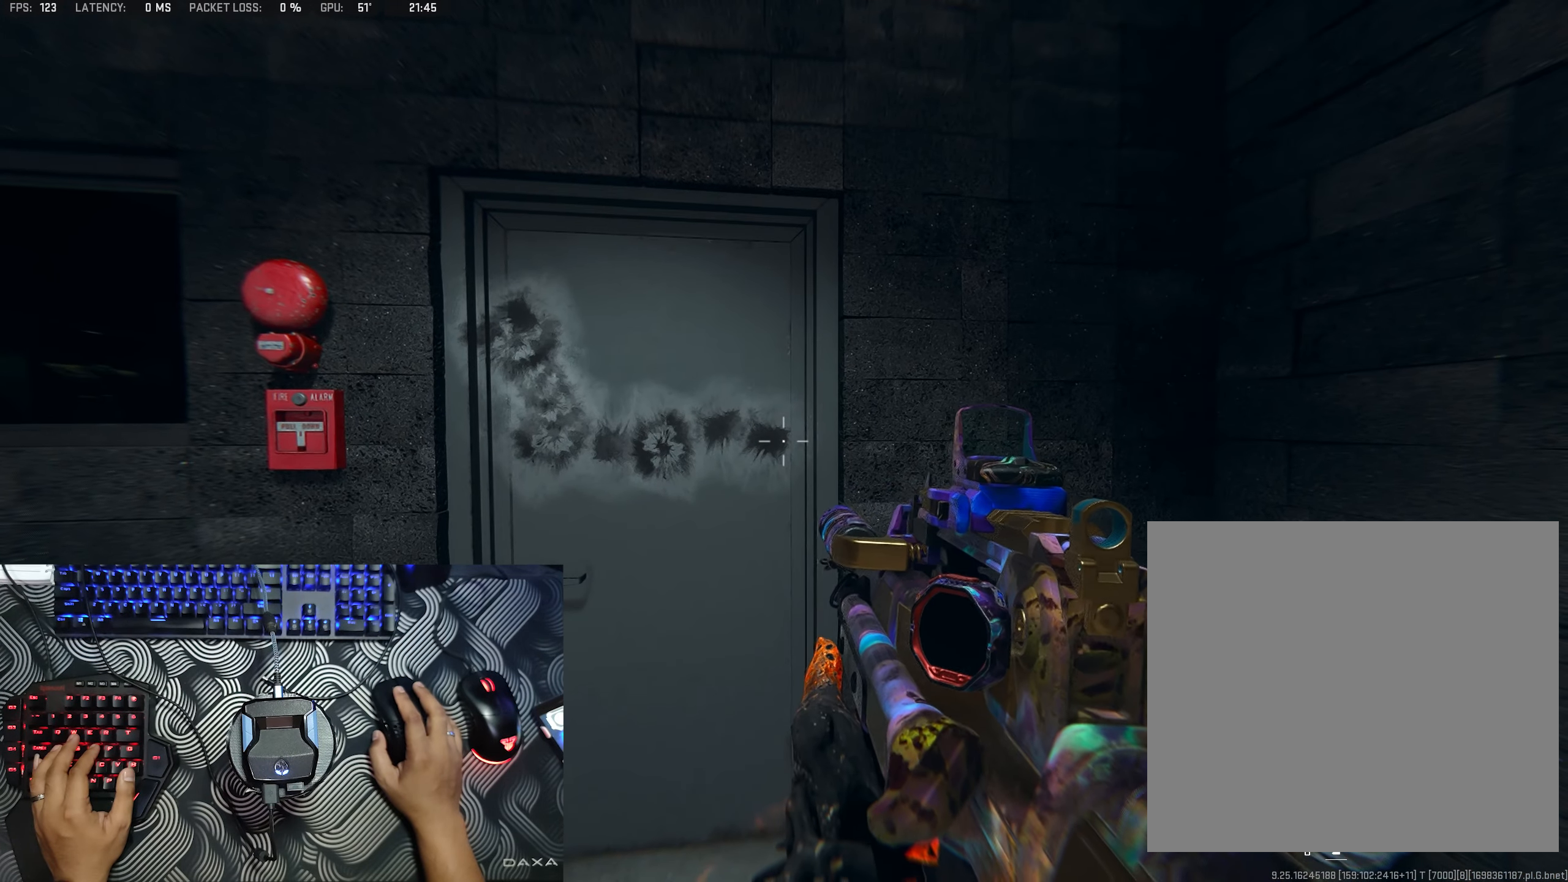
{"buttons": ["L2", "R2"], "left_stick": "center", "right_stick": "center", "events": []}